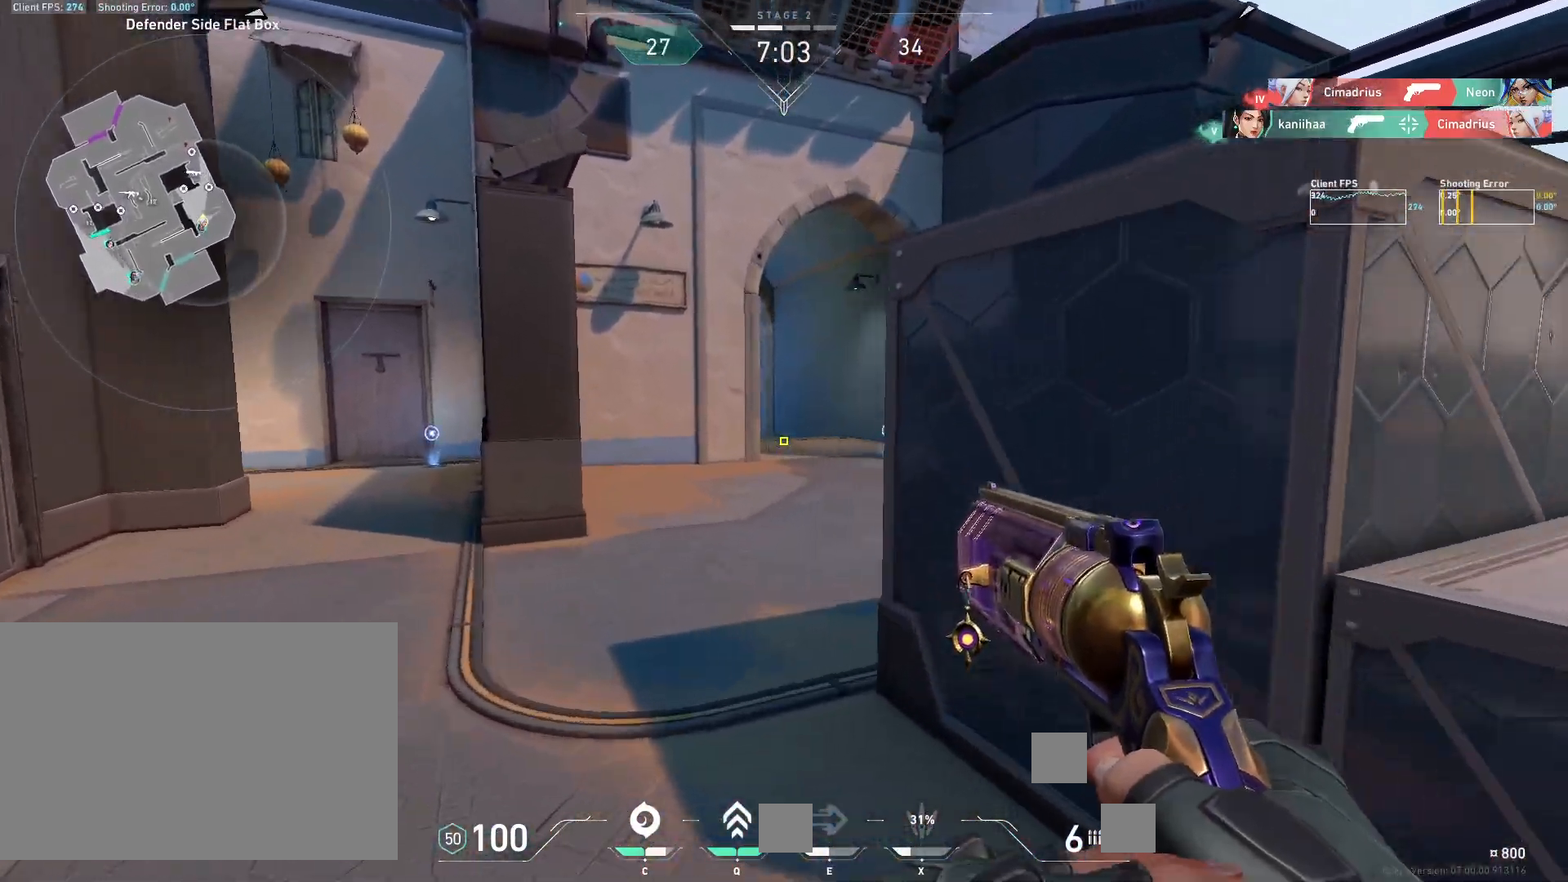
Gameplay with keyboard and mouse; each line is a JSON object with the keys and mouse buttons held at the frame after it. "events" lists presses ("down") and releases ("up") of "4", "a", "c", "ctrl", "d", "e", "q", "r", "s", "shift", "space", "w", "x", "z", "mouse_left", "mouse_wheel", "mouse_right", "mouse_mb4" and "mouse_mb5" between this image and that frame as [ms after this image, input, new state], when the widget could be followed in between. "mouse_left", "mouse_wheel", "mouse_right", "mouse_mb4", "mouse_mb5" = the "left", "wheel", "right", "mb4", "mb5" buttons of the "mouse" list. No other keys are recorded. "wheel" means that the mouse wheel is clicked or scrolled. Mouse movement is not recorded.
{"keys": ["c", "w"], "mouse": [], "events": [[283, "c", "down"]]}
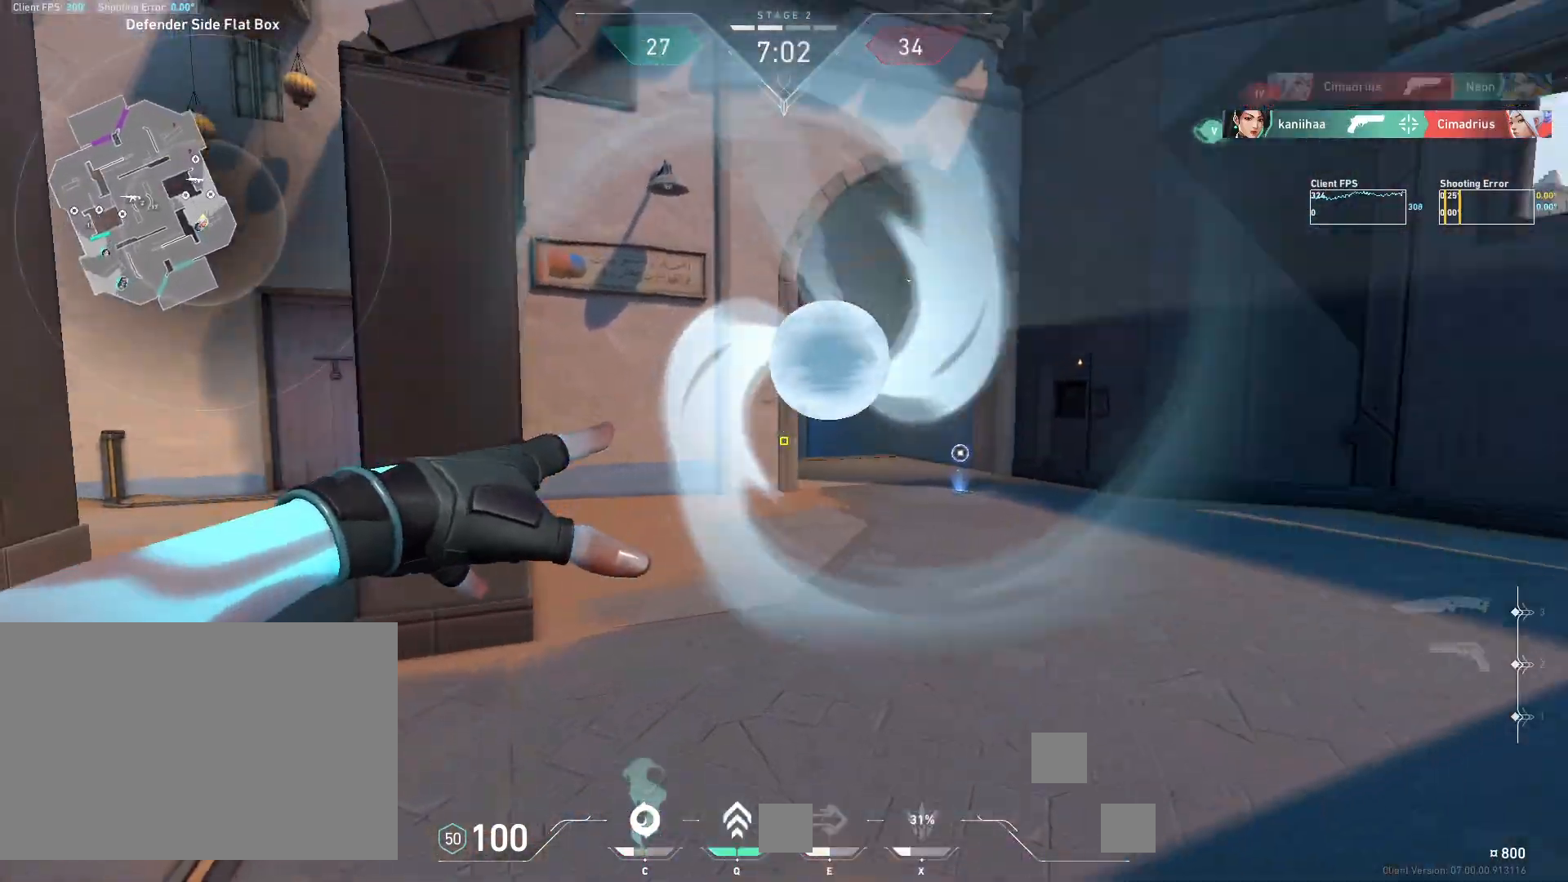
{"keys": ["c", "w"], "mouse": [], "events": []}
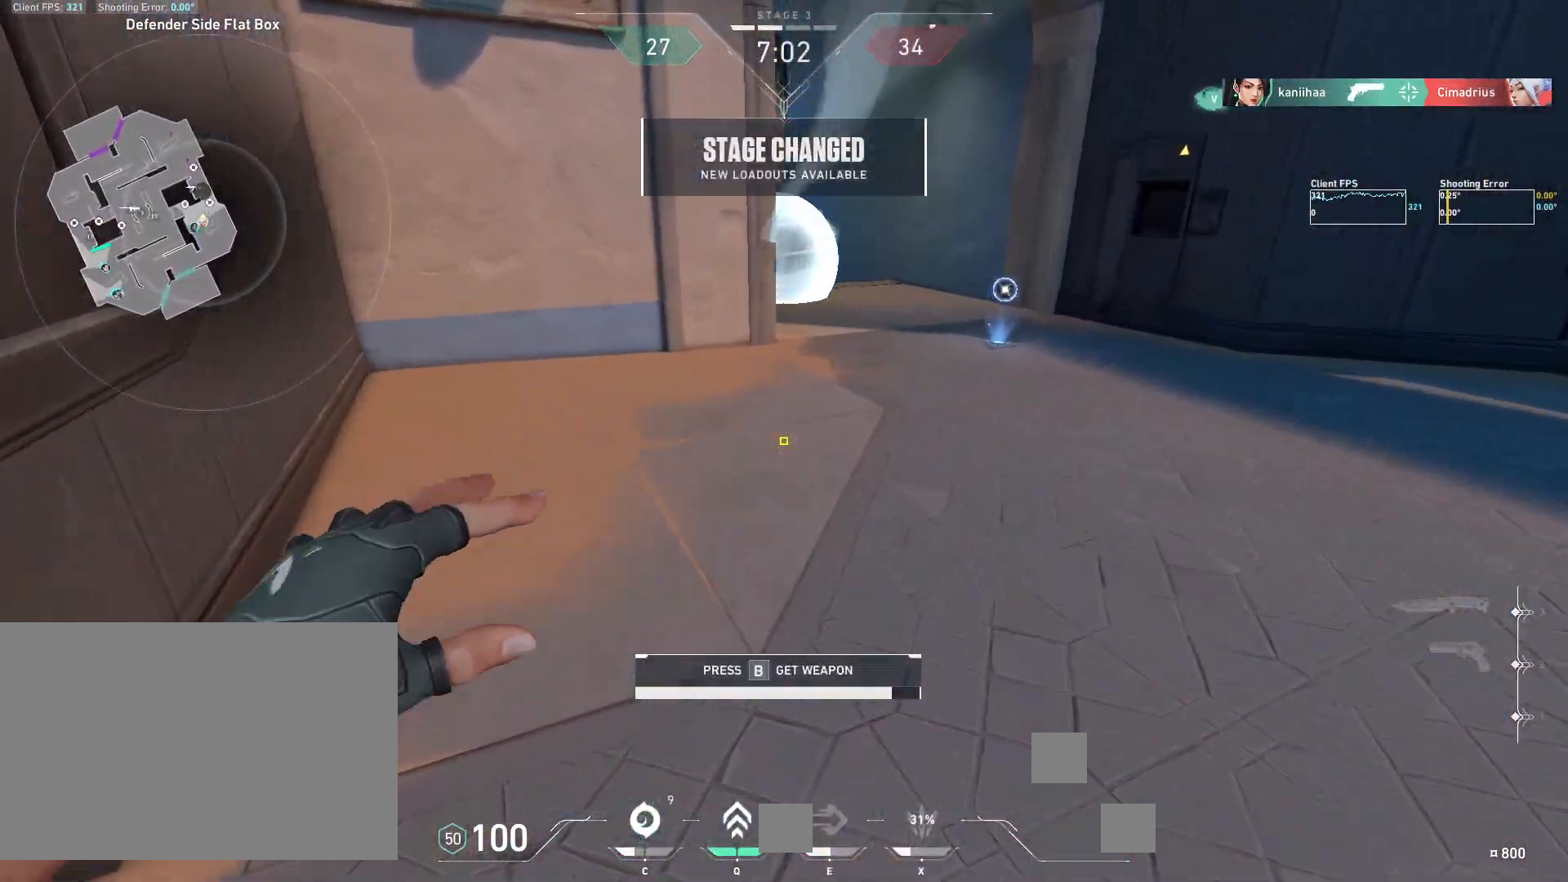
{"keys": ["d"], "mouse": [], "events": [[50, "c", "up"], [183, "a", "down"], [233, "w", "up"], [300, "d", "down"], [317, "a", "up"], [400, "s", "down"], [483, "s", "up"]]}
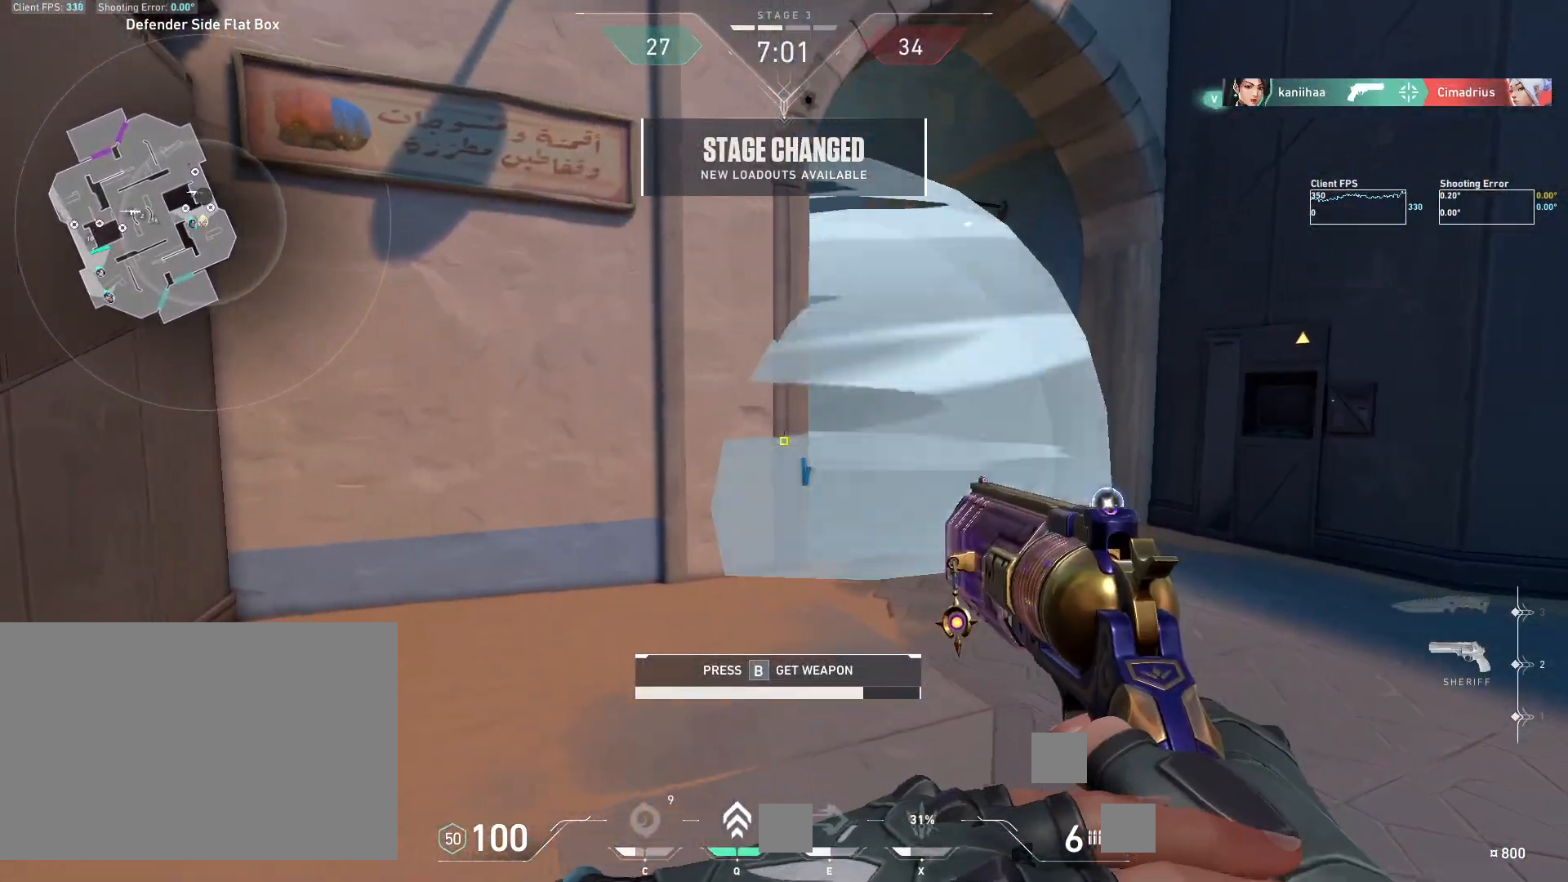
{"keys": ["w"], "mouse": [], "events": [[167, "w", "down"], [217, "d", "up"]]}
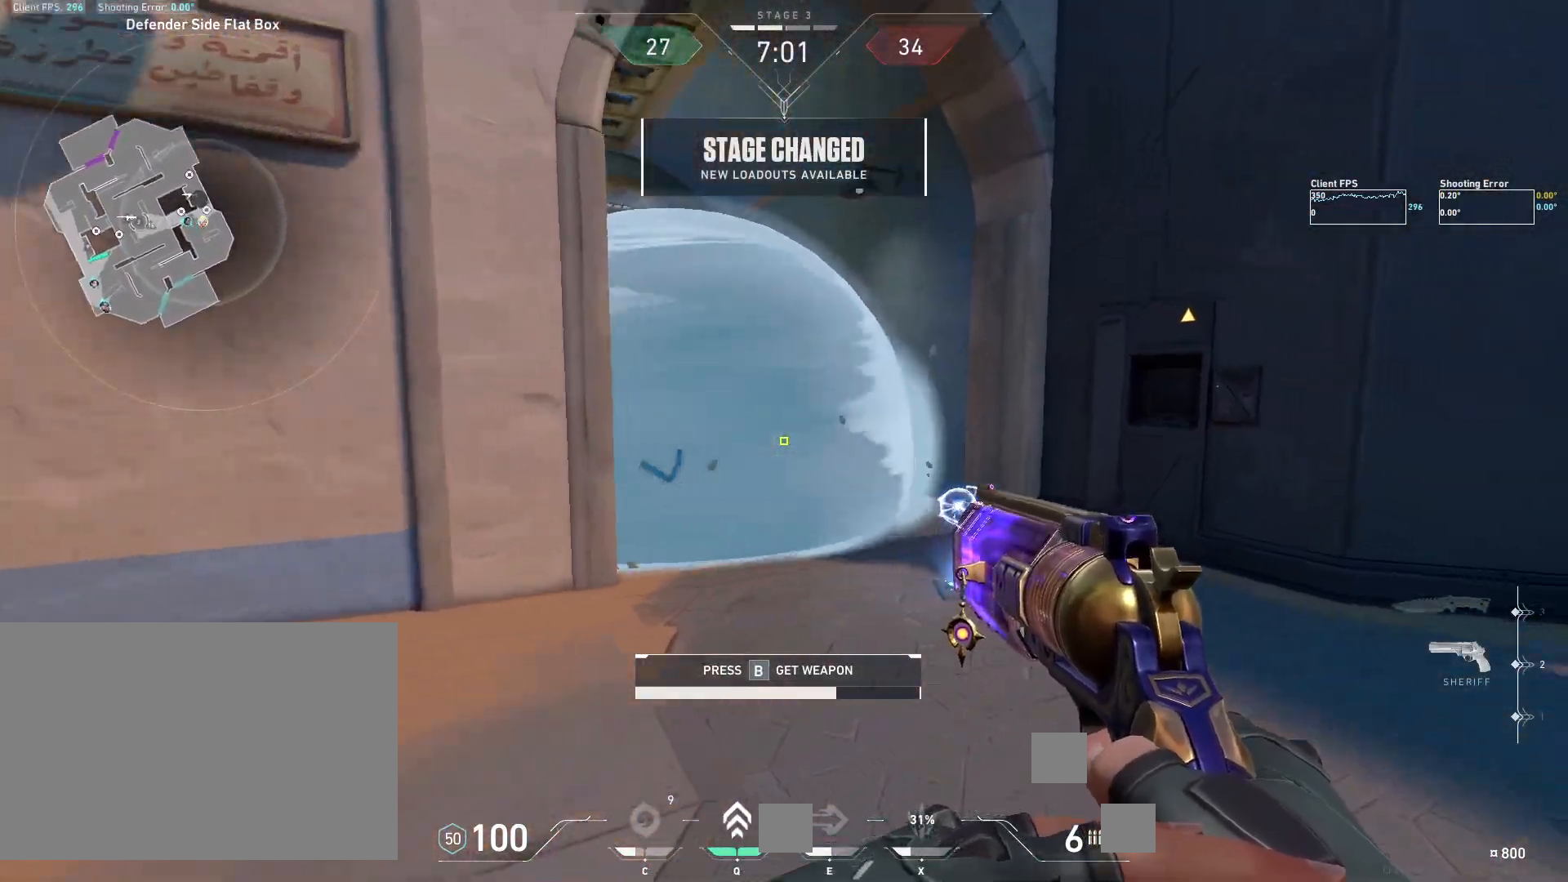
{"keys": ["d", "w"], "mouse": [], "events": [[283, "d", "down"]]}
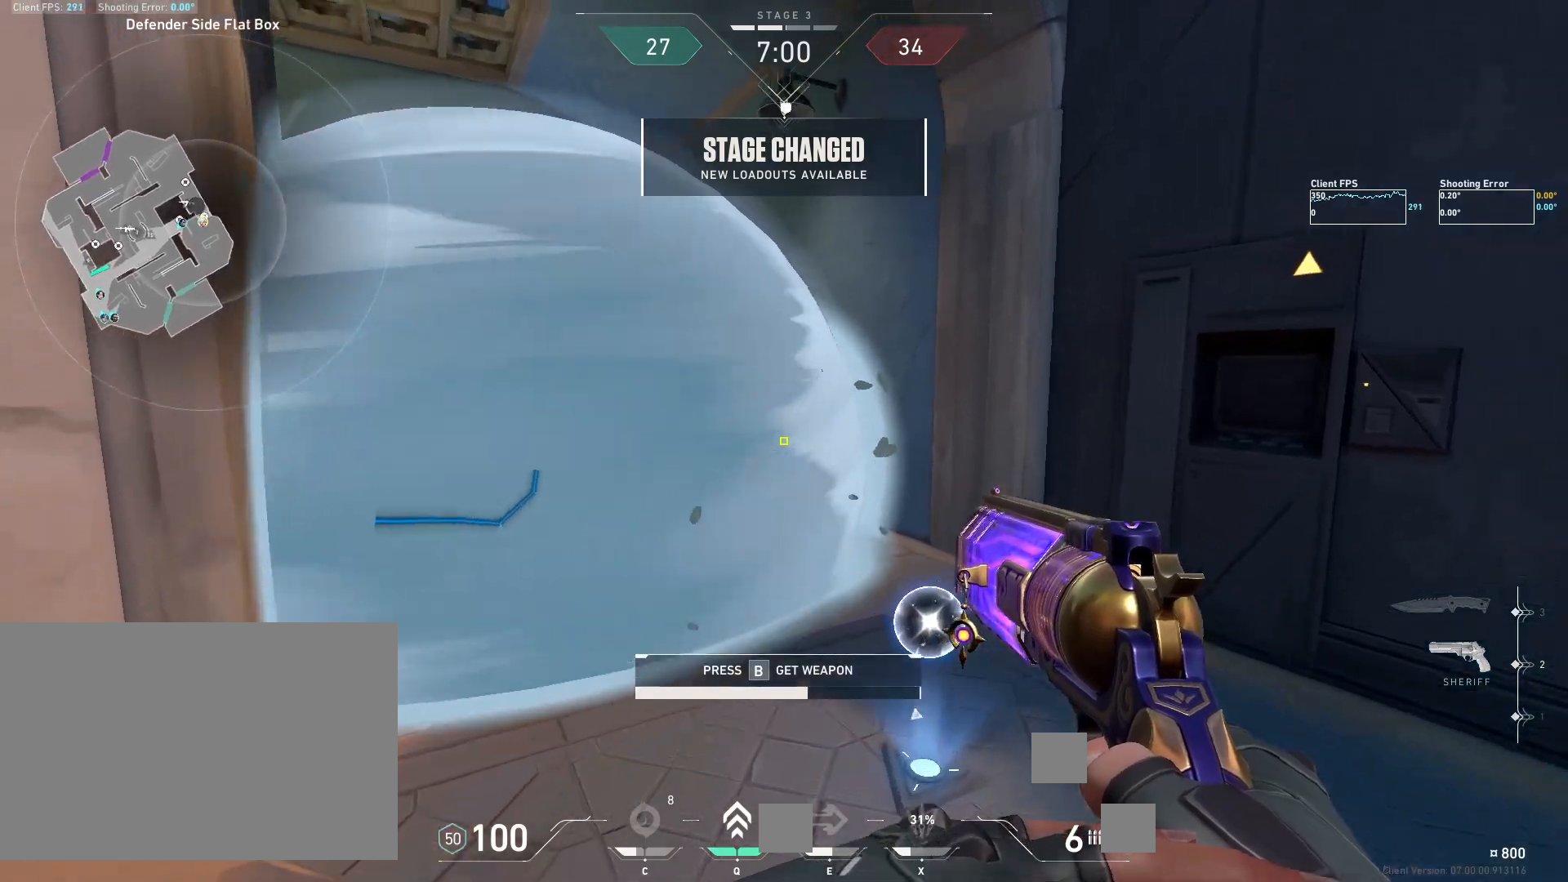
{"keys": ["a", "w"], "mouse": [], "events": [[150, "d", "up"], [417, "a", "down"]]}
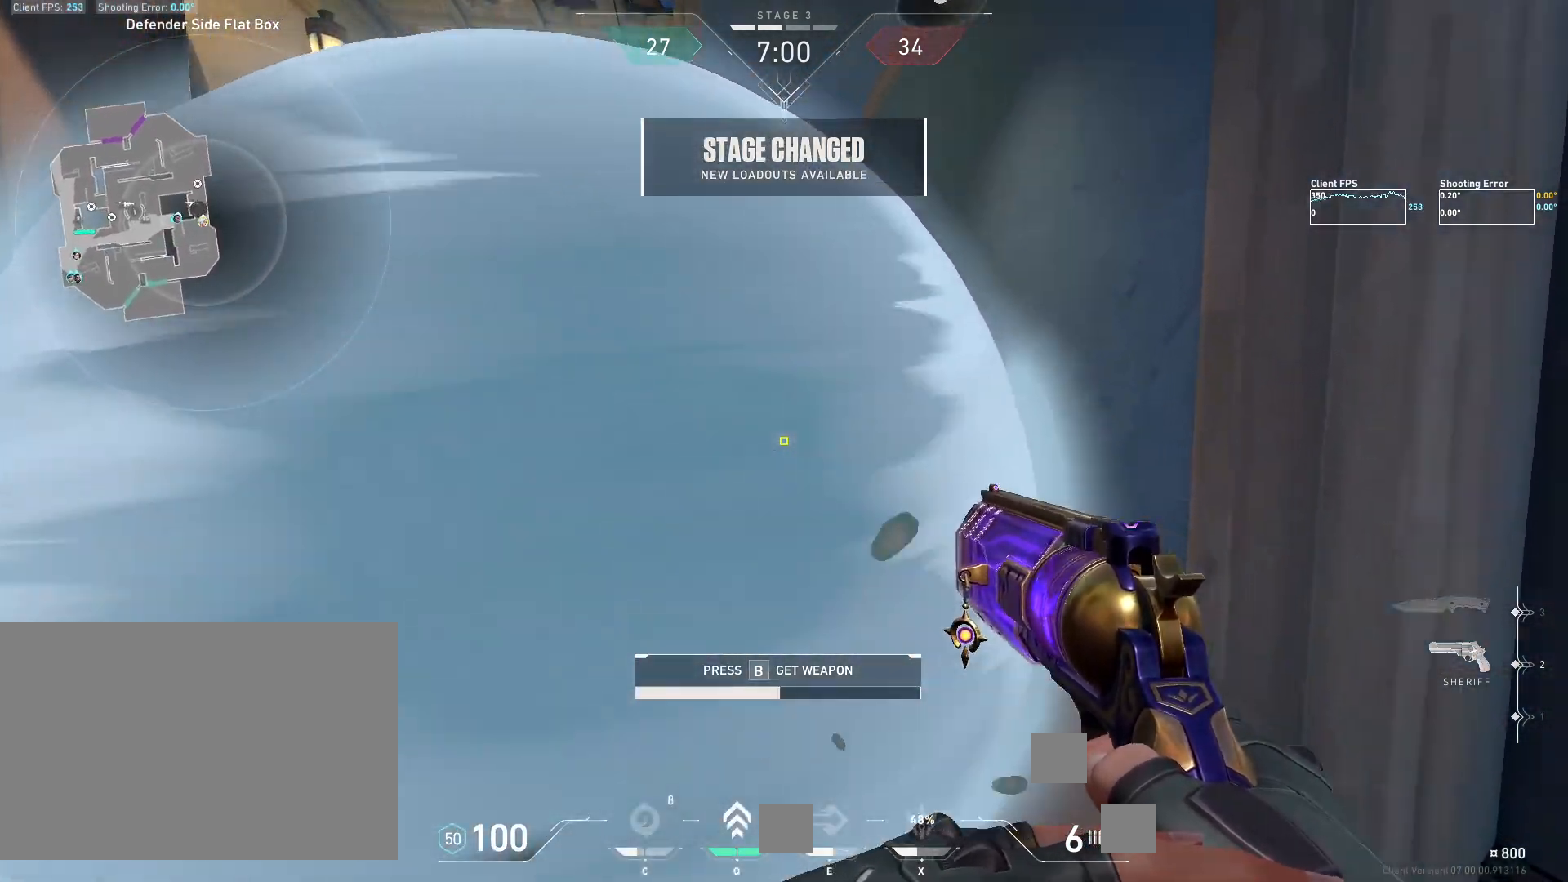
{"keys": ["a", "w"], "mouse": [], "events": []}
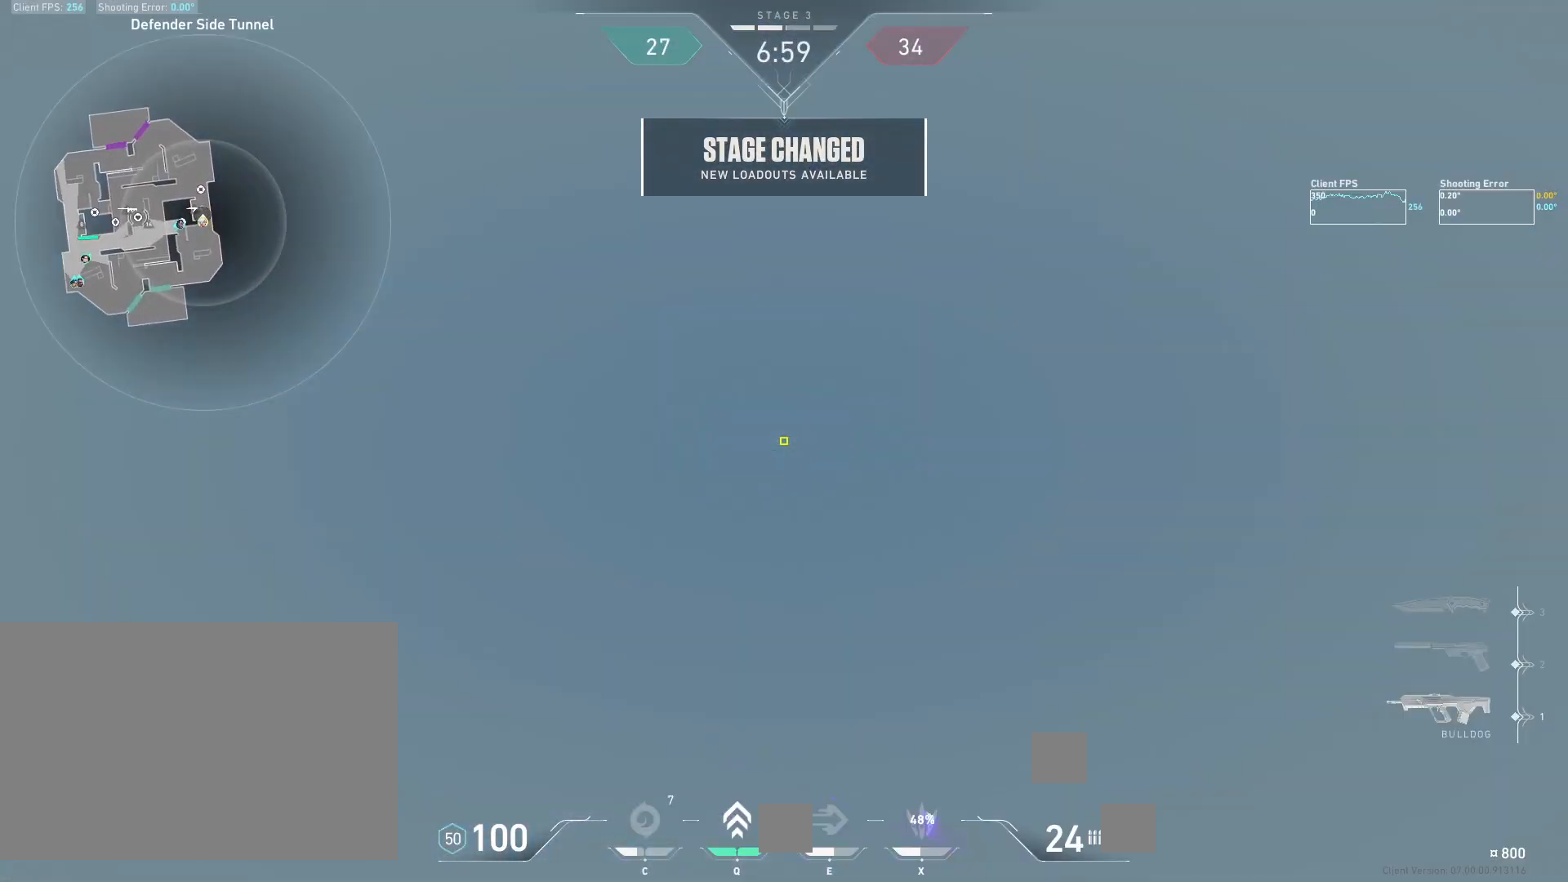
{"keys": [], "mouse": [], "events": [[150, "w", "up"], [400, "a", "up"]]}
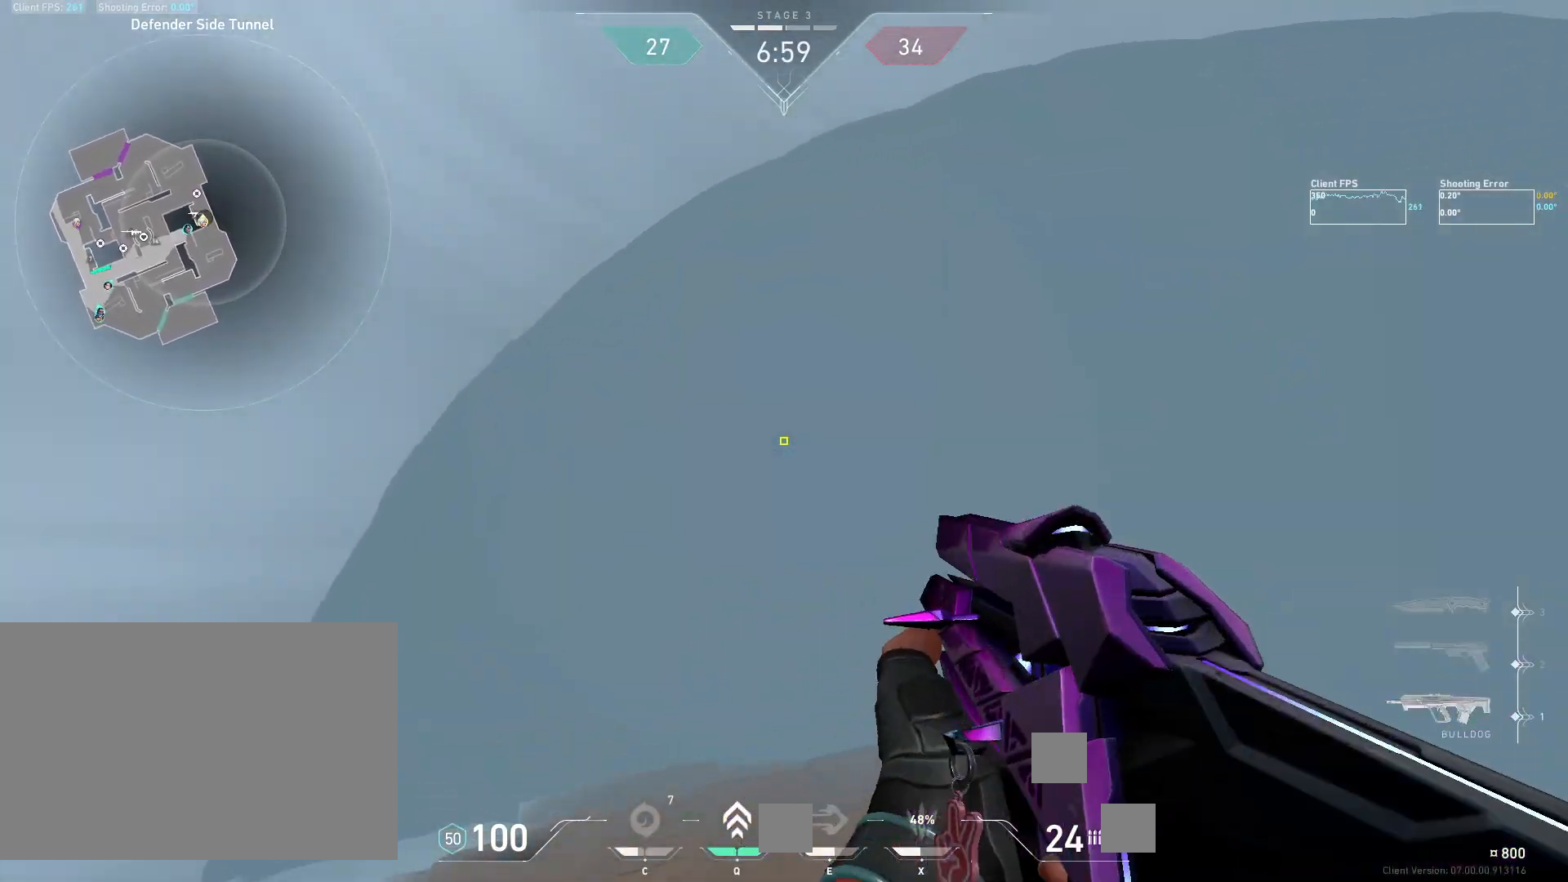
{"keys": ["a"], "mouse": [], "events": [[100, "d", "down"], [217, "d", "up"], [400, "a", "down"]]}
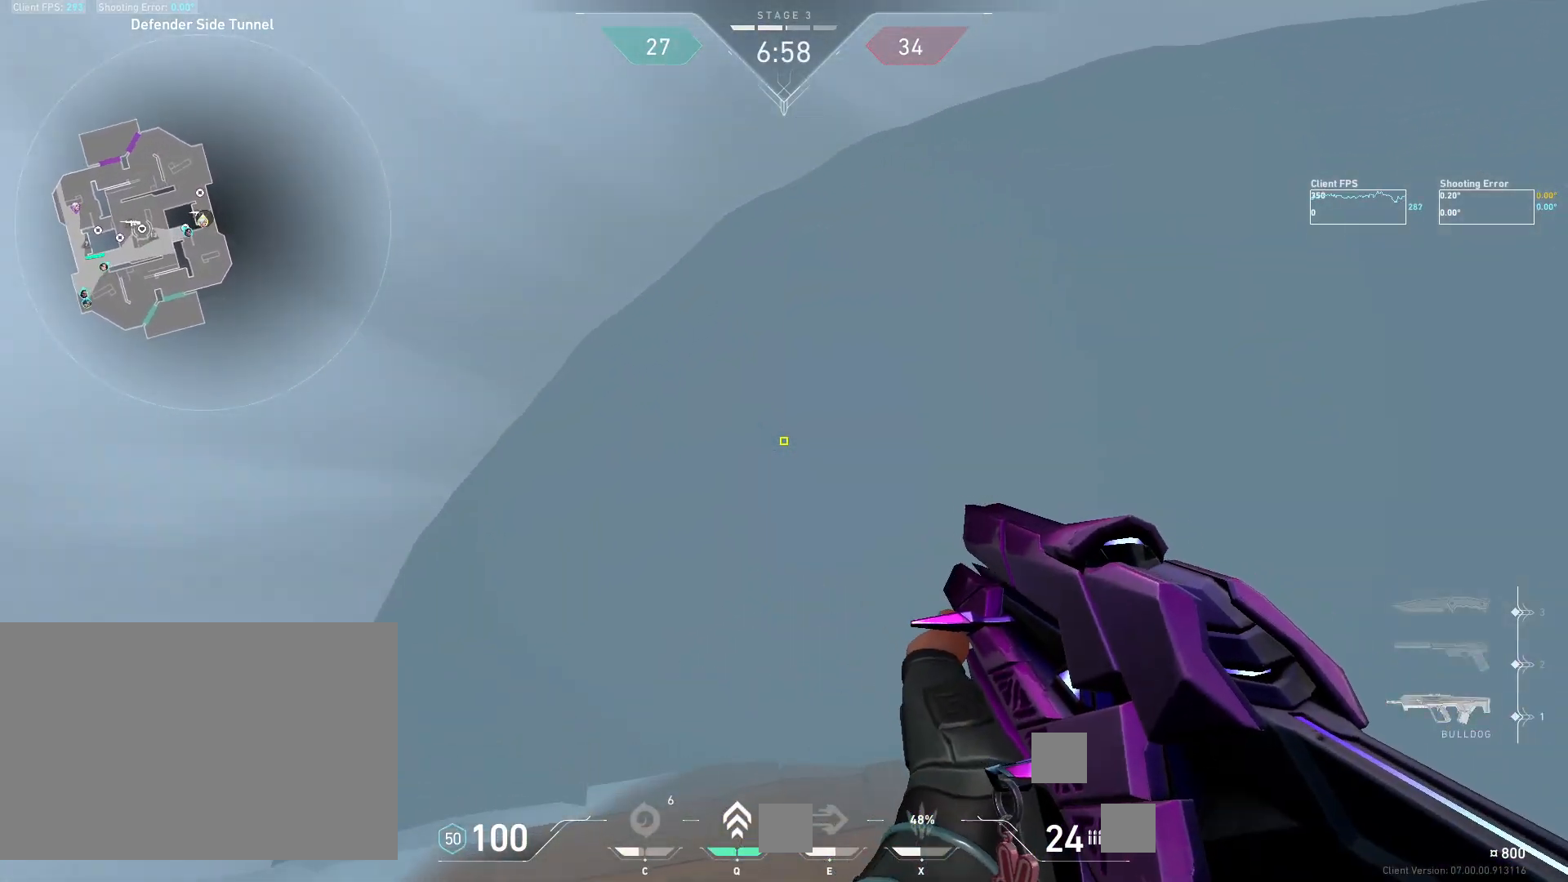
{"keys": ["a", "w"], "mouse": [], "events": [[500, "w", "down"]]}
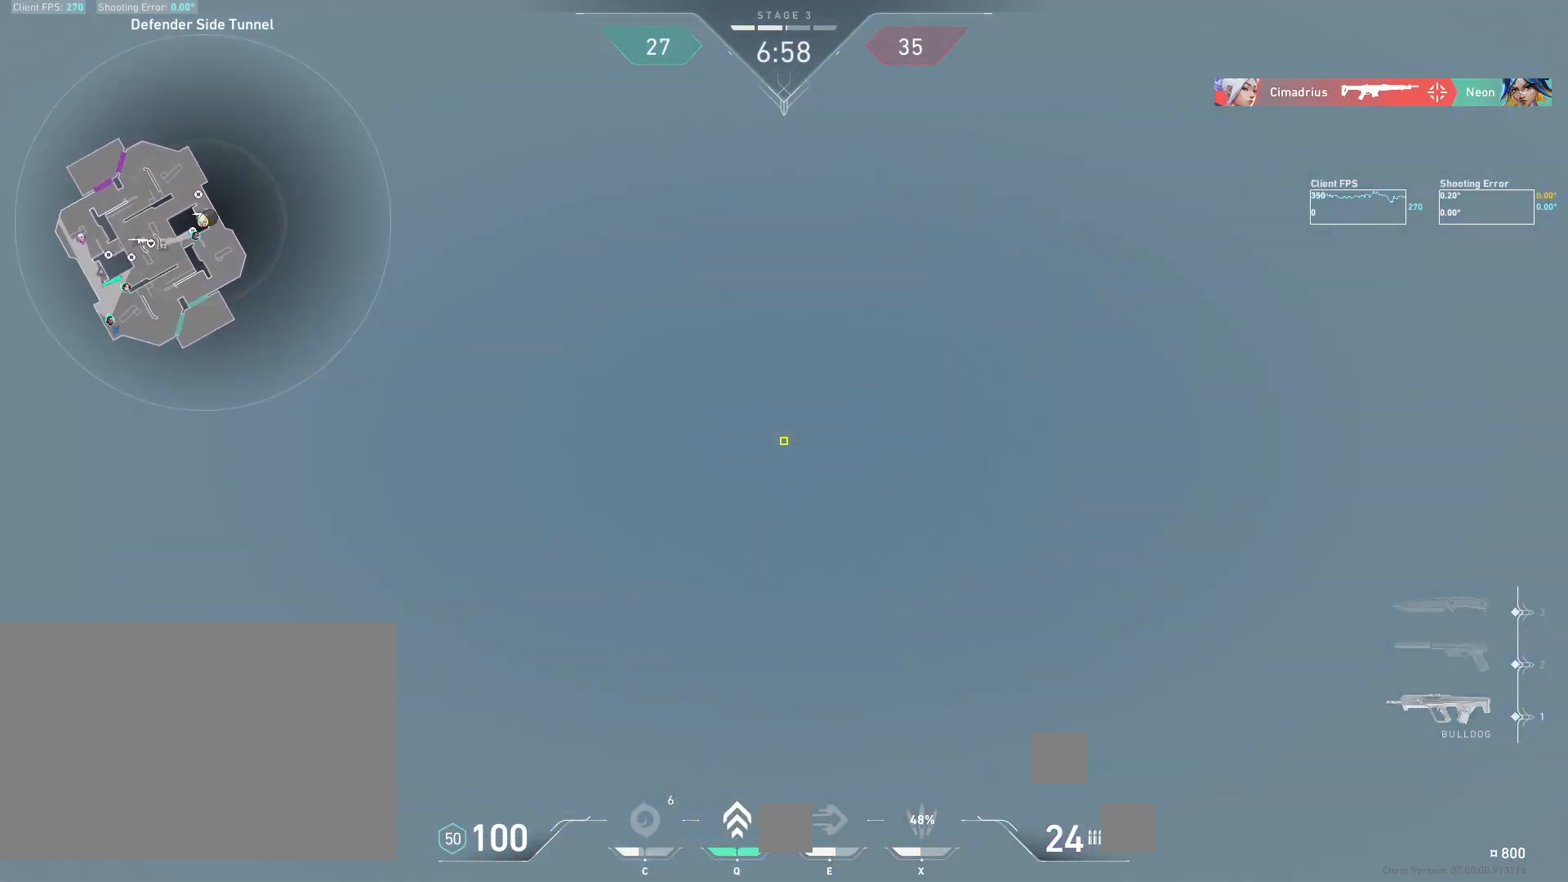
{"keys": [], "mouse": [], "events": [[200, "w", "up"], [500, "a", "up"]]}
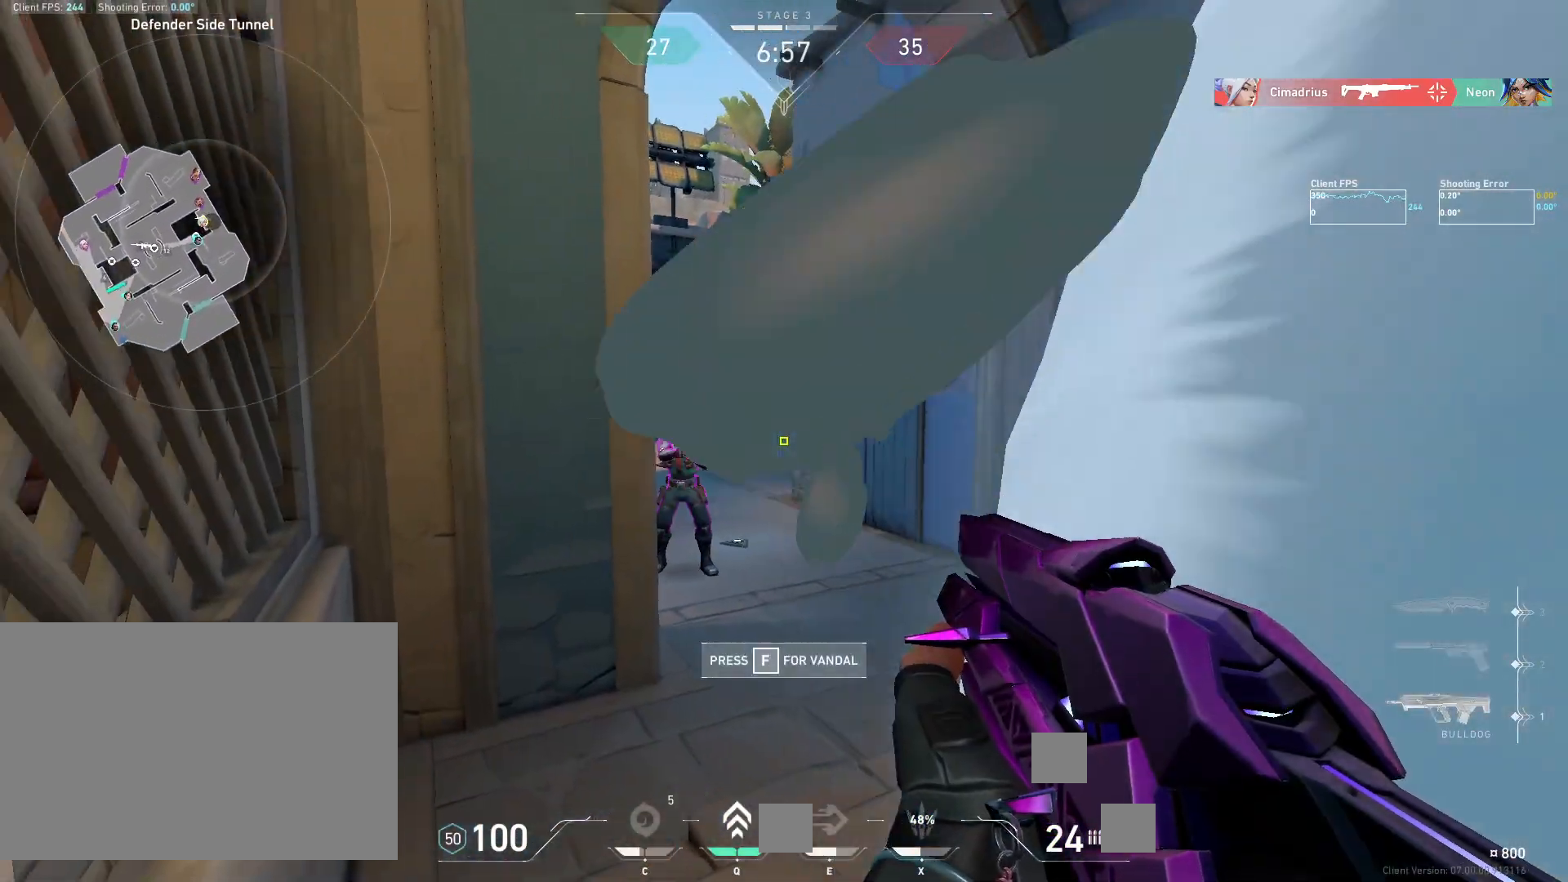
{"keys": ["d", "e"], "mouse": [], "events": [[67, "mouse_left", "down"], [433, "d", "down"], [483, "mouse_left", "up"], [500, "e", "down"]]}
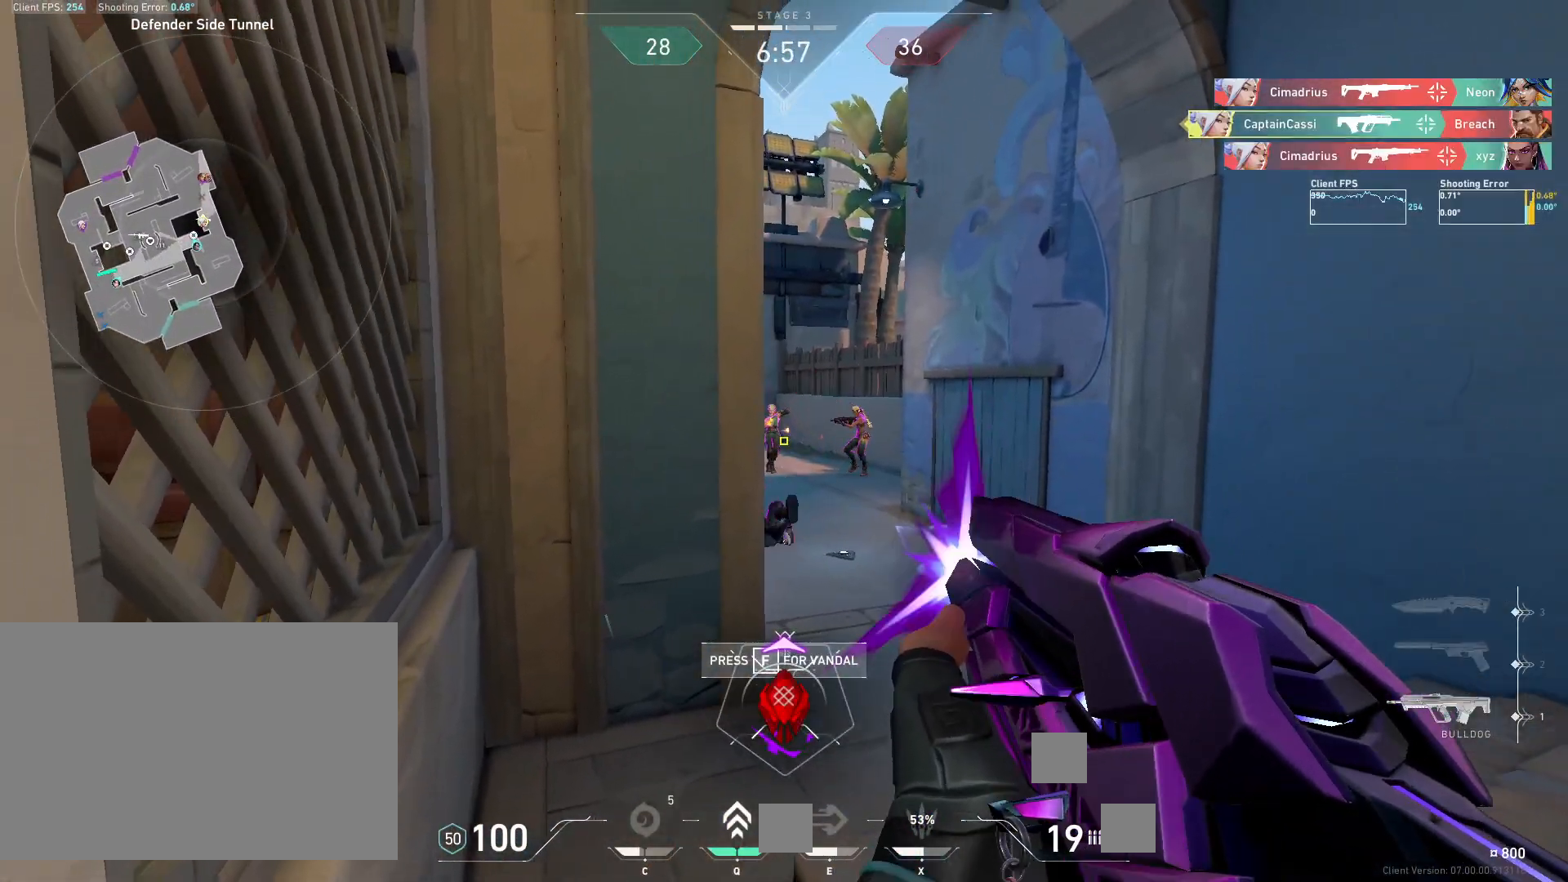
{"keys": ["d"], "mouse": [], "events": [[133, "e", "up"], [217, "s", "down"], [400, "s", "up"]]}
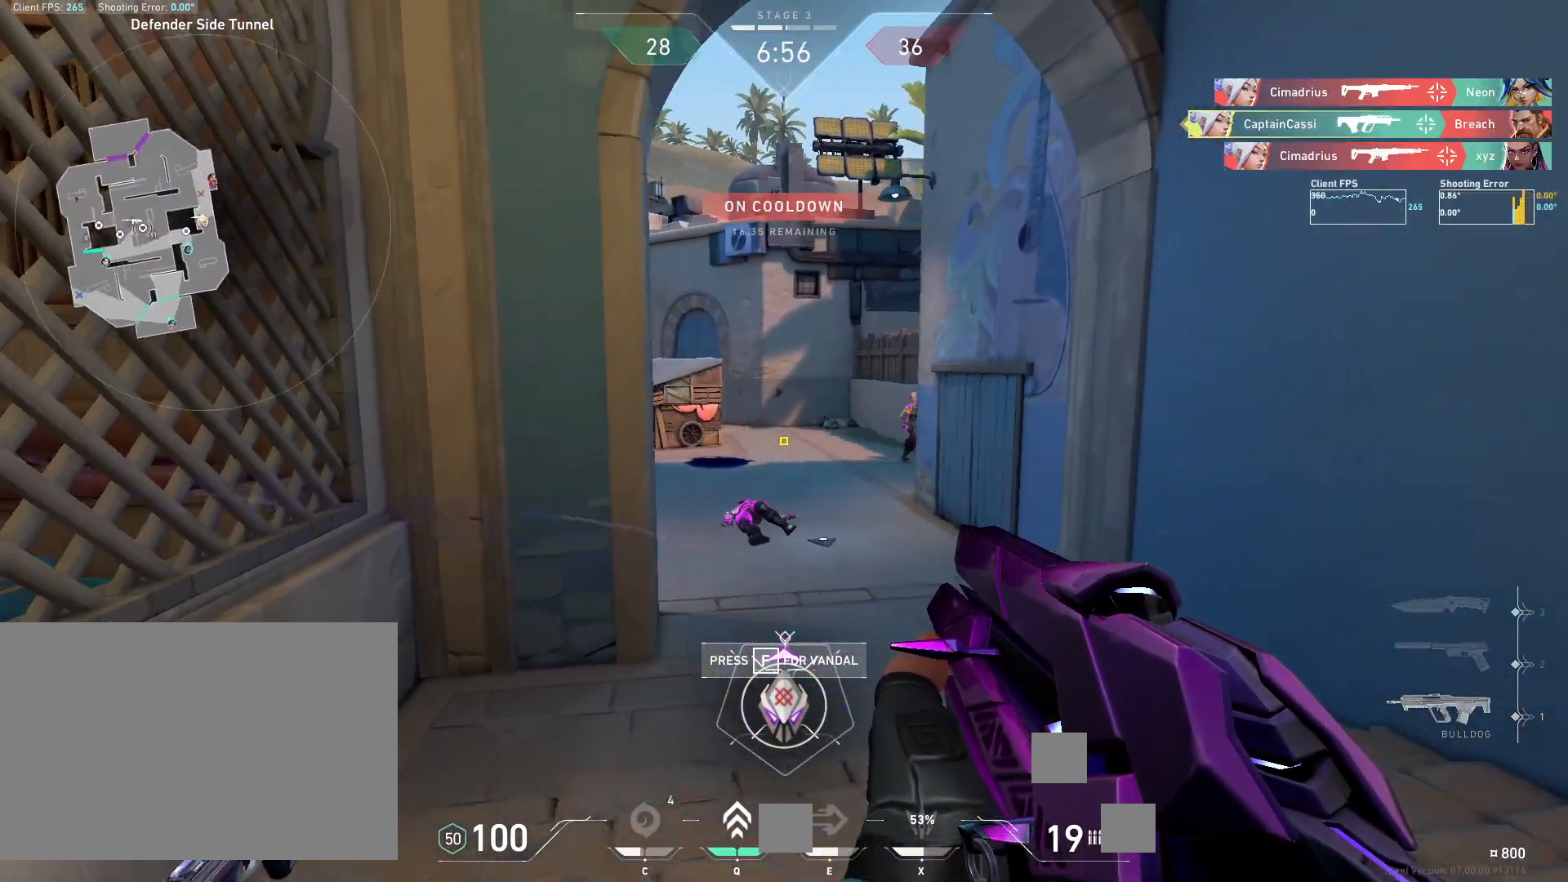
{"keys": ["s"], "mouse": [], "events": [[317, "s", "down"], [500, "d", "up"]]}
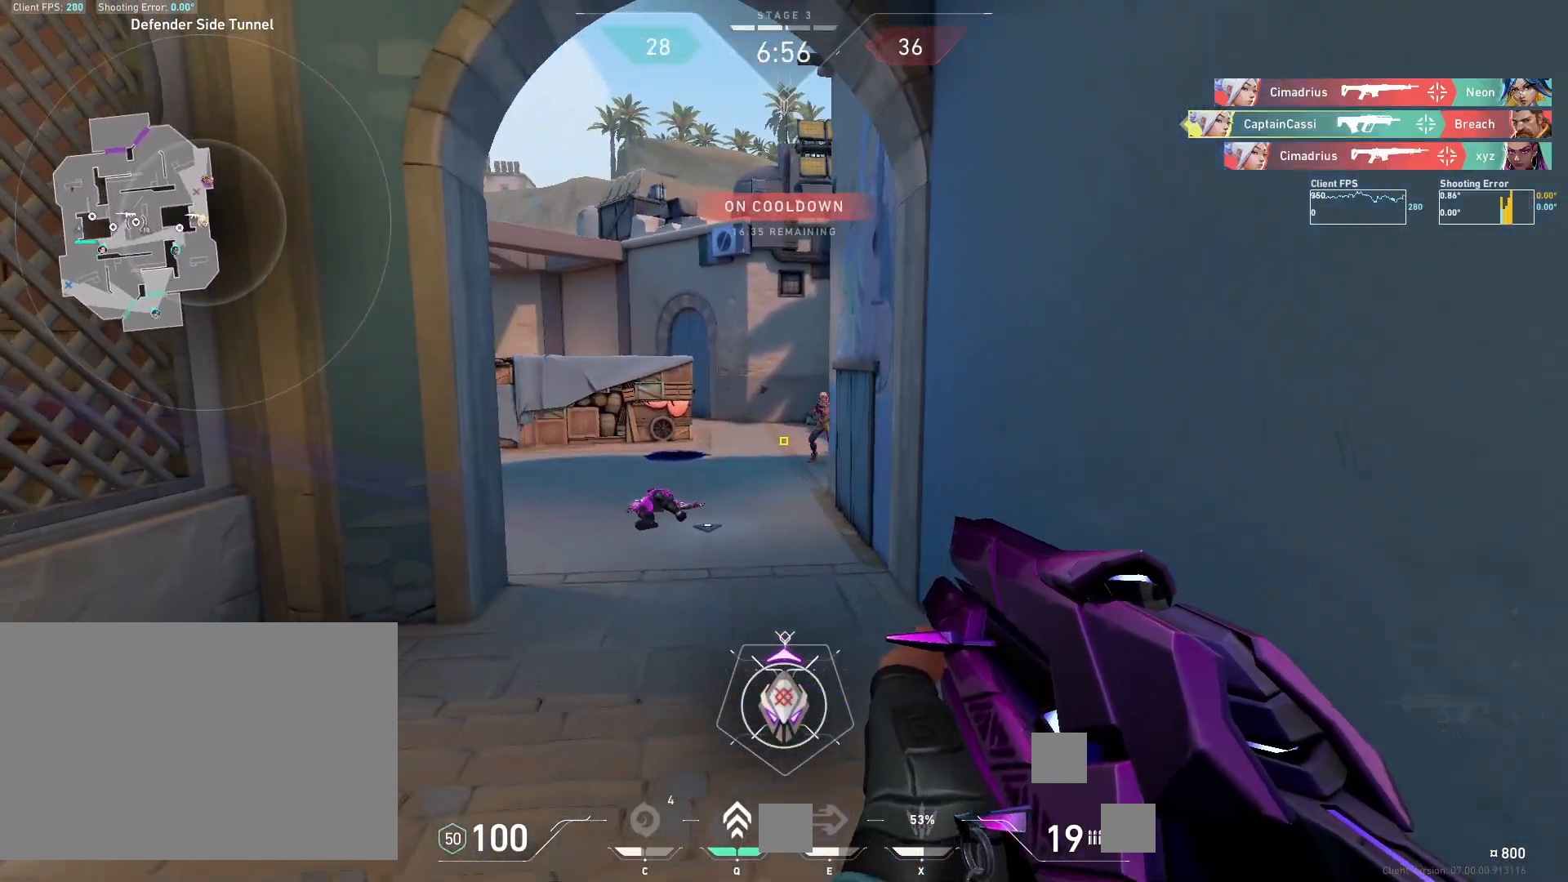
{"keys": ["a", "s"], "mouse": [], "events": [[150, "q", "down"], [267, "q", "up"], [350, "a", "down"]]}
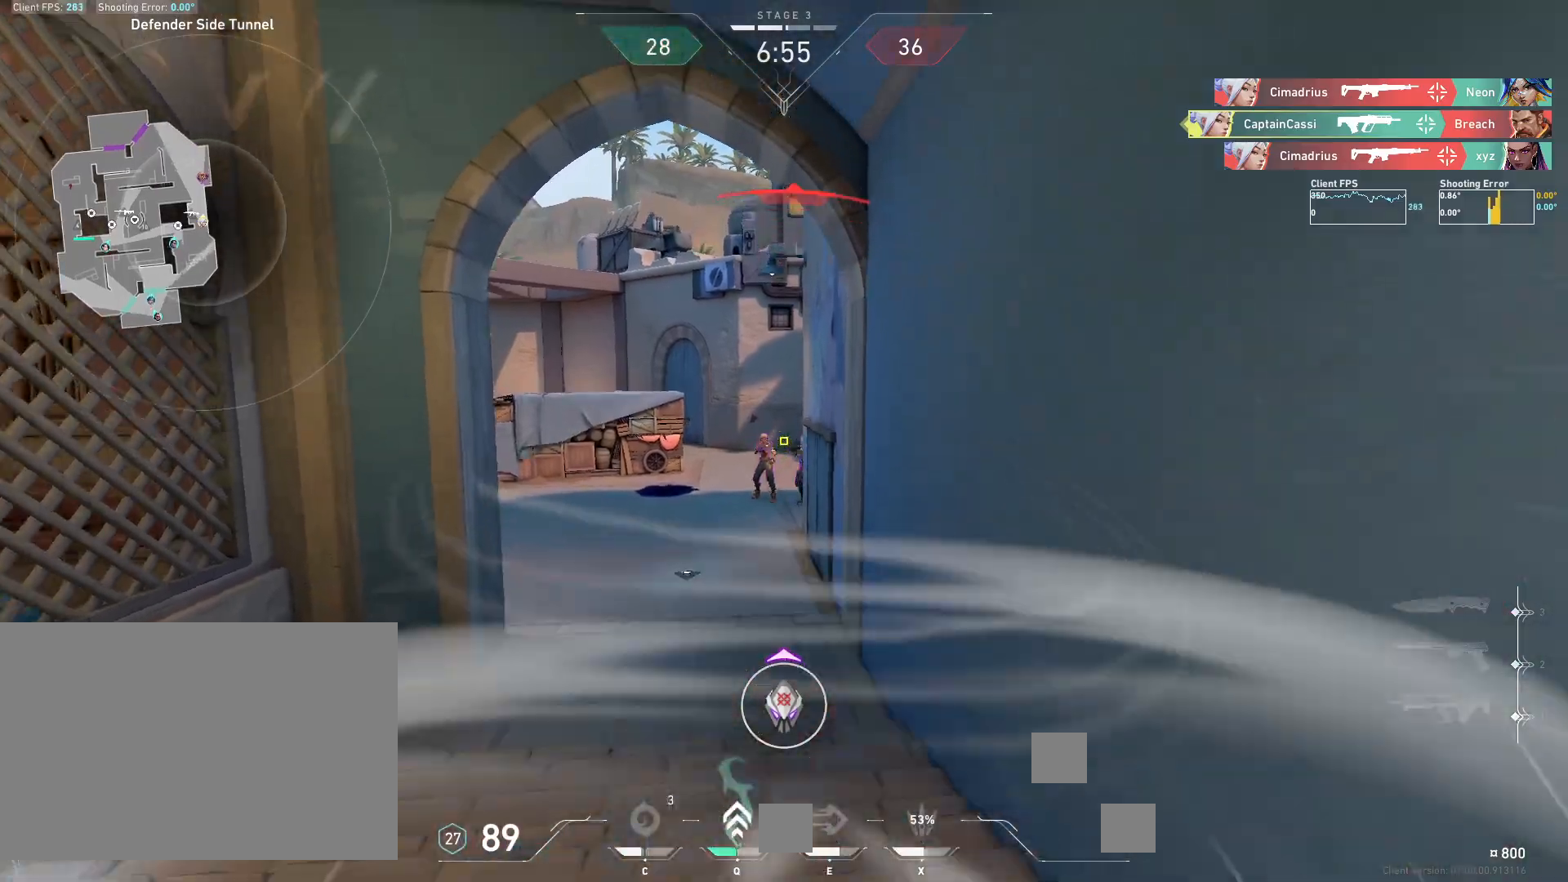
{"keys": ["s"], "mouse": [], "events": [[317, "a", "up"]]}
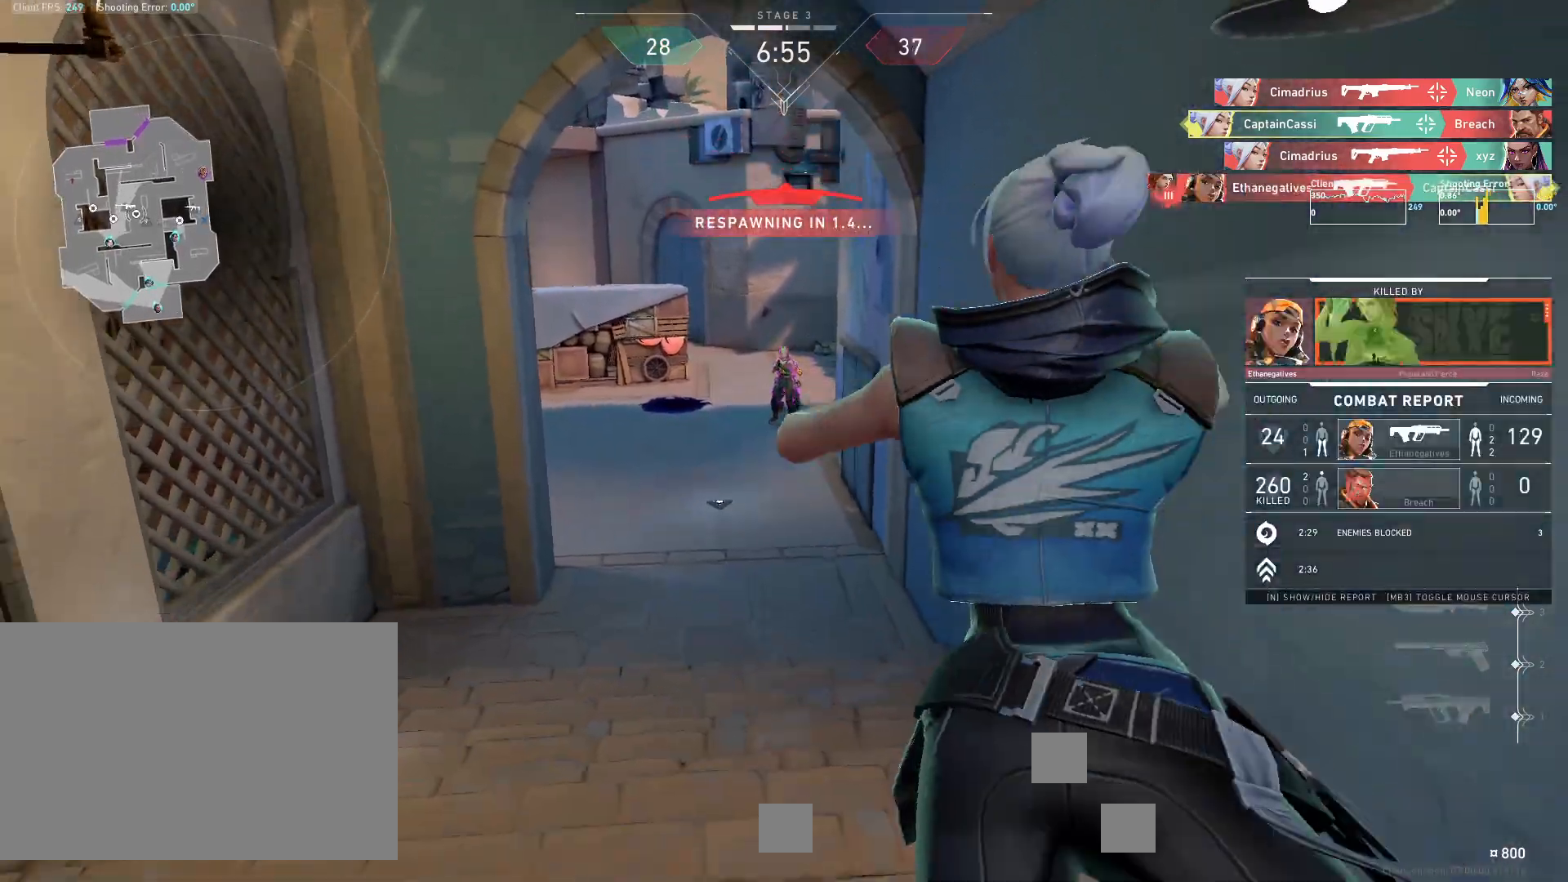
{"keys": [], "mouse": [], "events": [[217, "s", "up"]]}
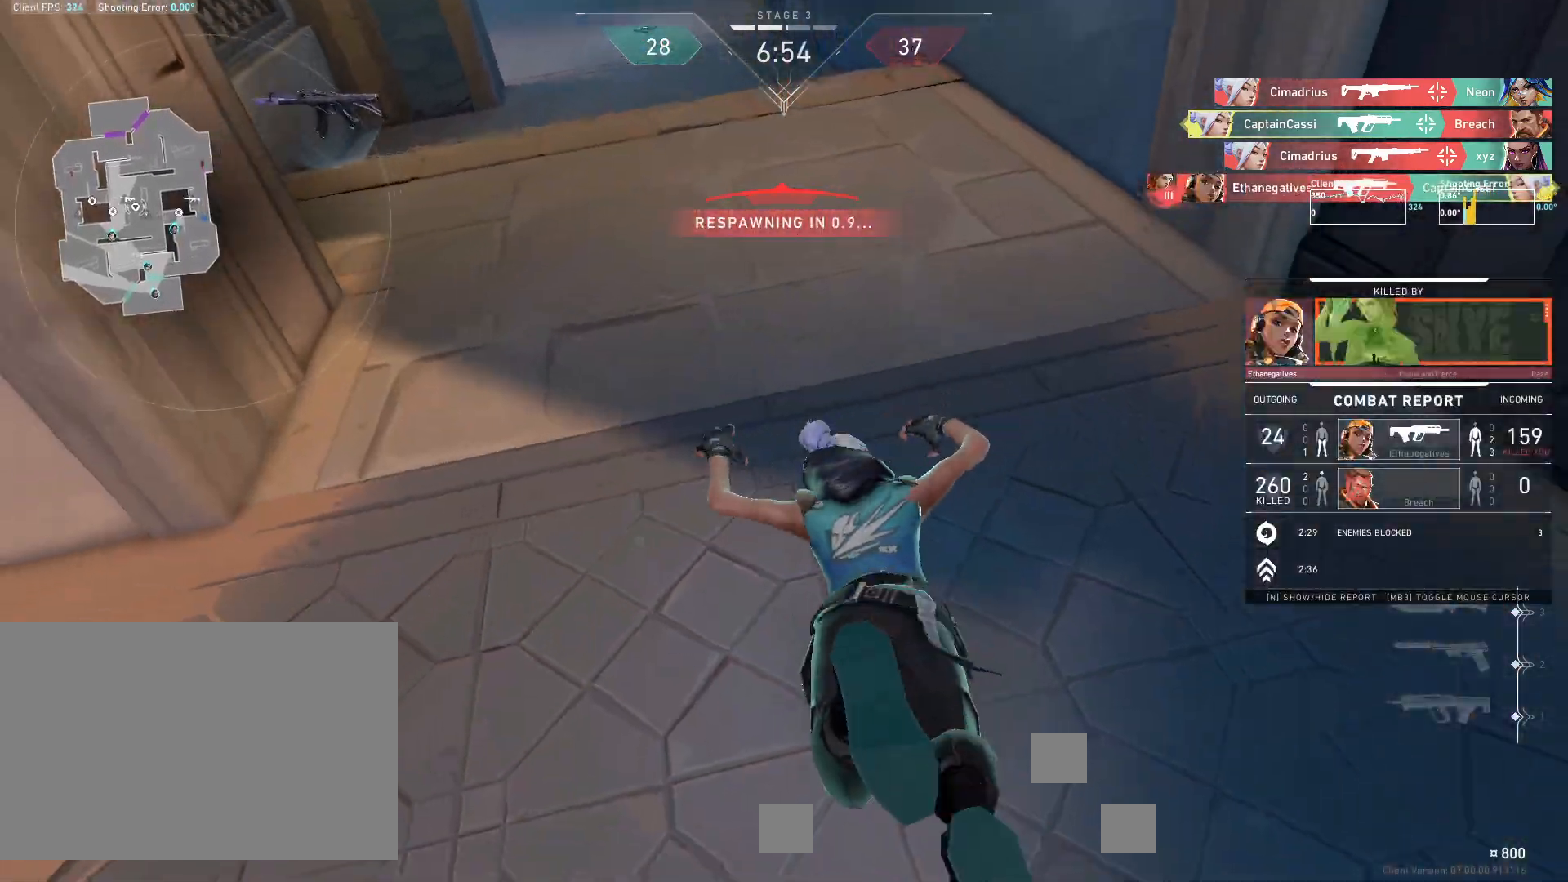
{"keys": ["a"], "mouse": [], "events": [[267, "a", "down"]]}
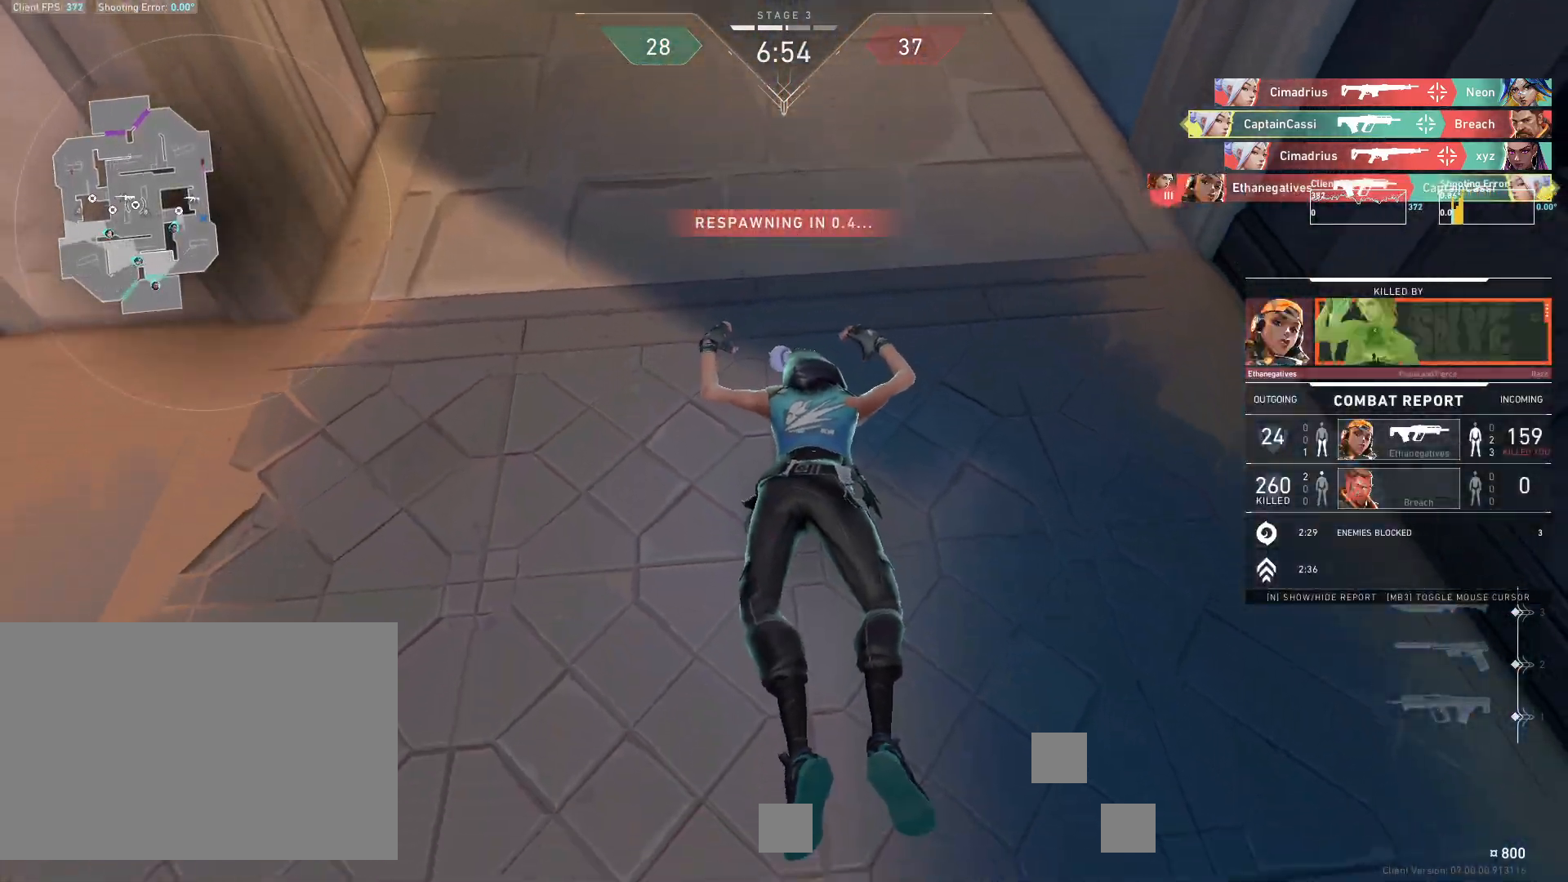
{"keys": ["a", "w"], "mouse": [], "events": [[150, "a", "up"], [383, "a", "down"], [450, "w", "down"]]}
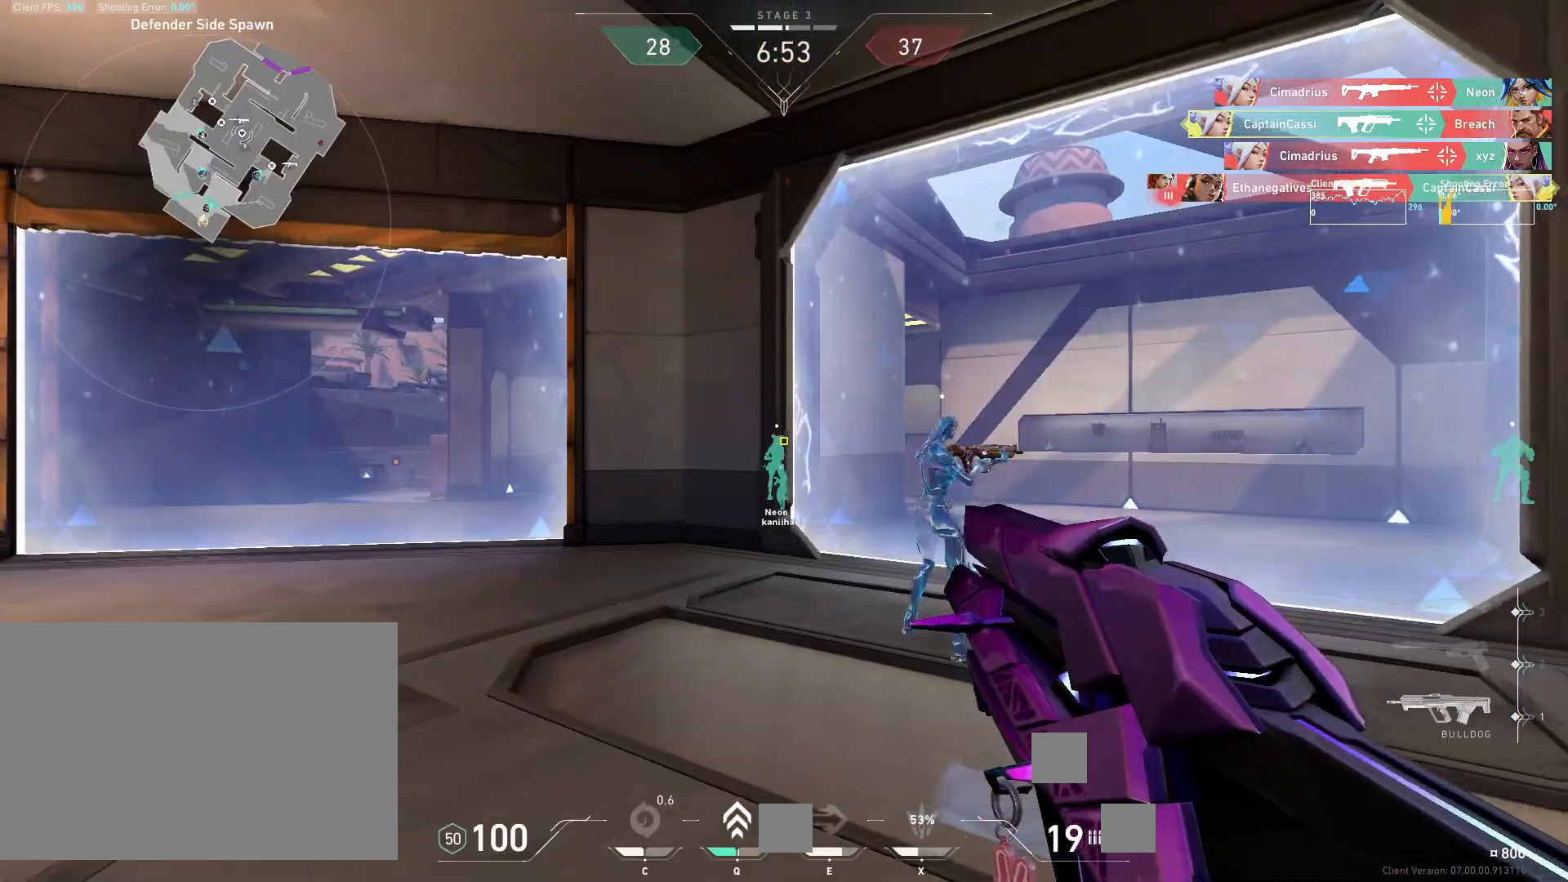
{"keys": ["d", "w"], "mouse": [], "events": [[283, "a", "up"], [333, "d", "down"]]}
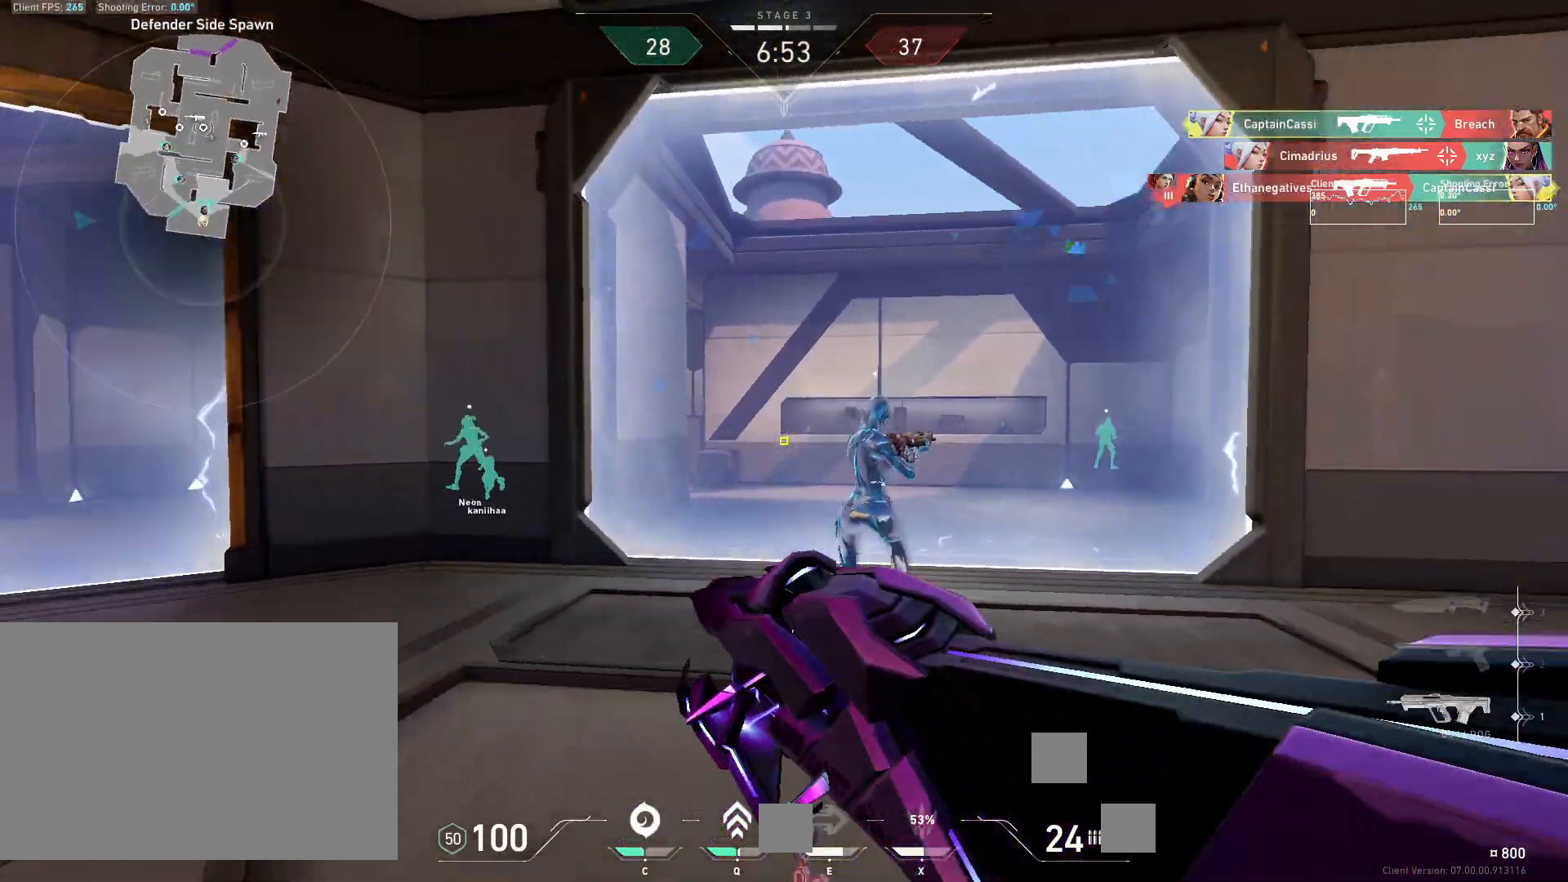
{"keys": ["w"], "mouse": [], "events": [[83, "mouse_mb5", "down"], [133, "d", "up"], [317, "mouse_mb5", "up"]]}
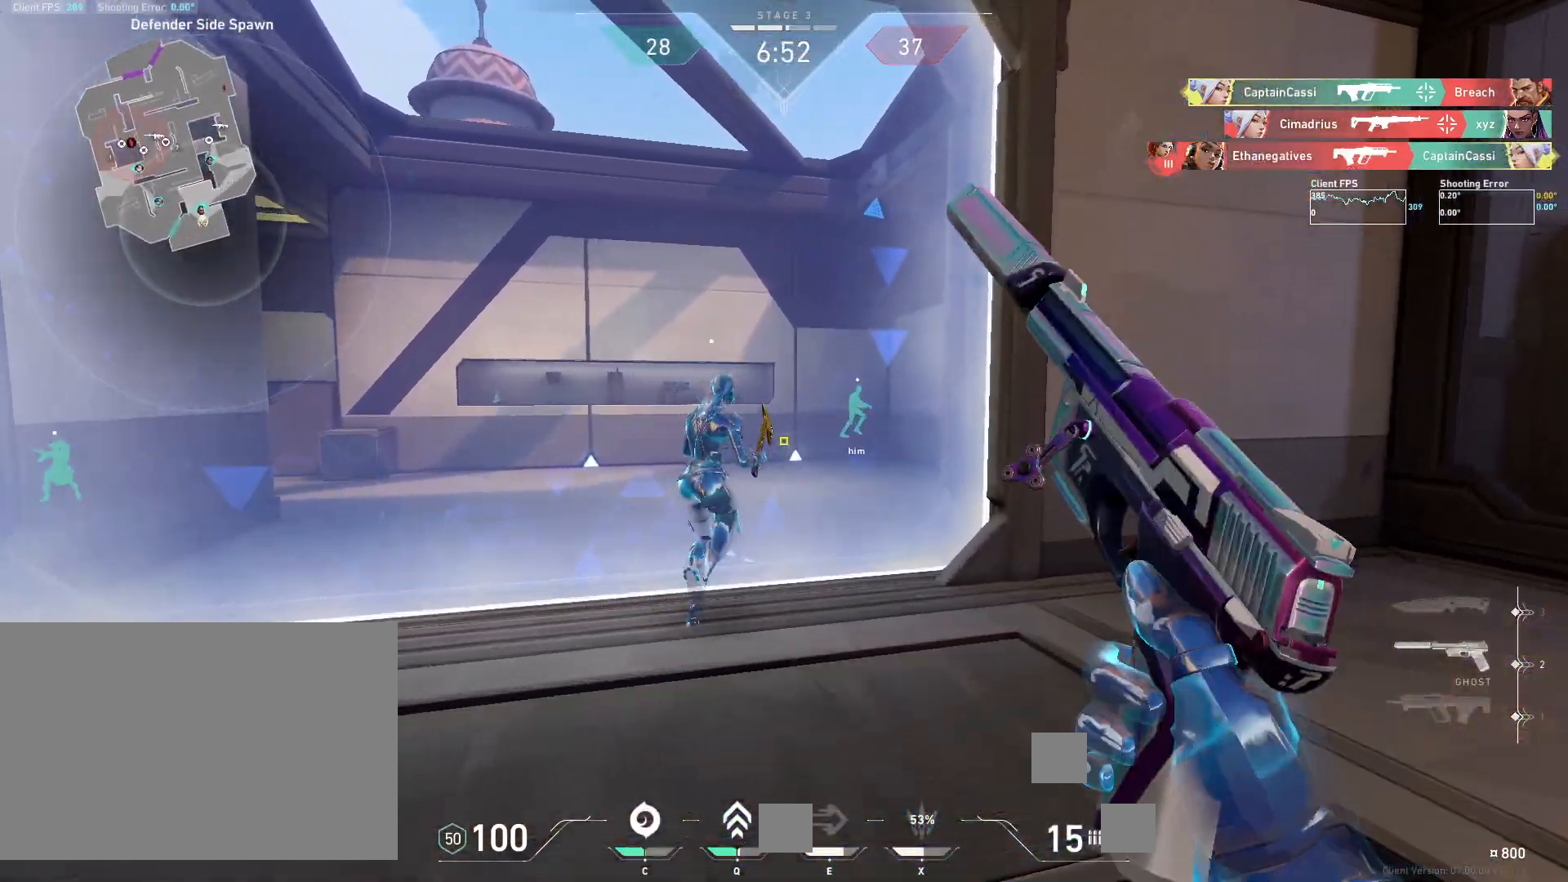
{"keys": ["w"], "mouse": [], "events": [[150, "mouse_mb5", "down"], [367, "mouse_mb5", "up"]]}
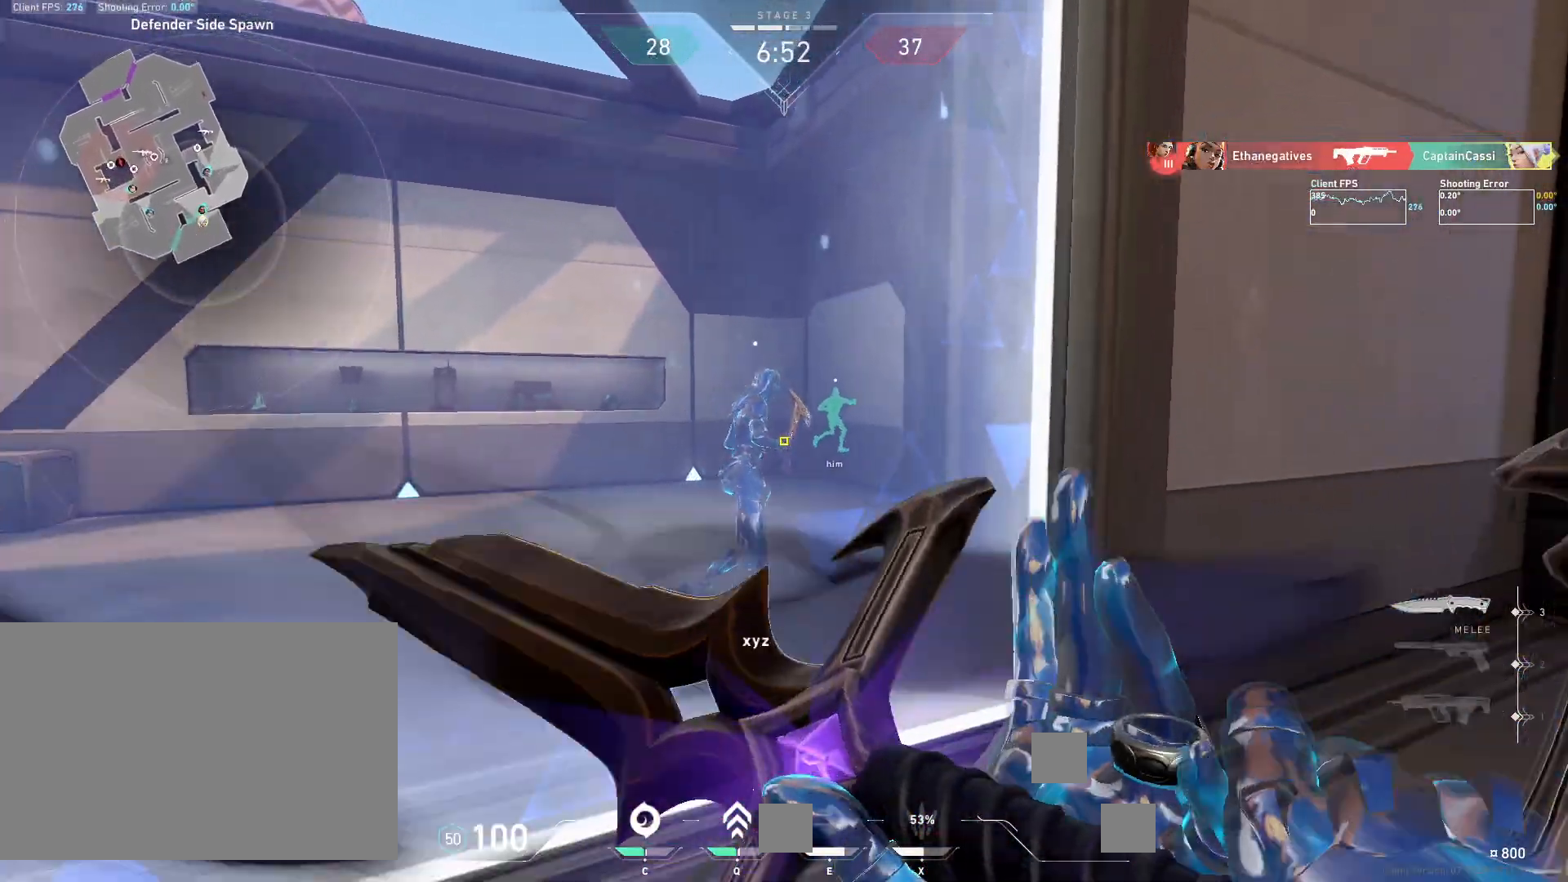
{"keys": ["w"], "mouse": [], "events": []}
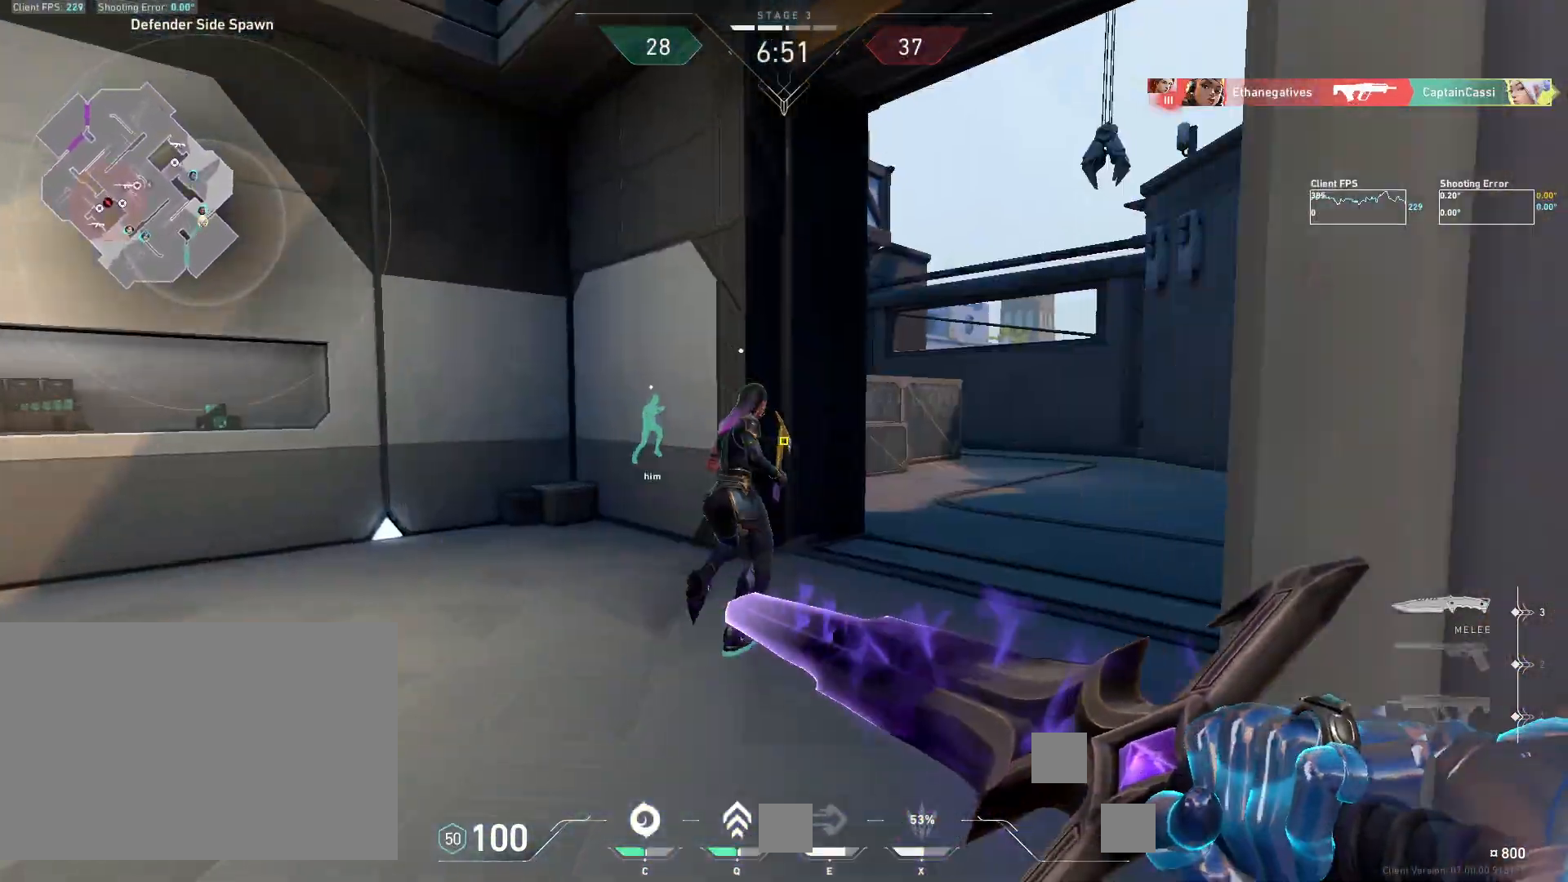
{"keys": ["d", "w"], "mouse": [], "events": [[467, "d", "down"]]}
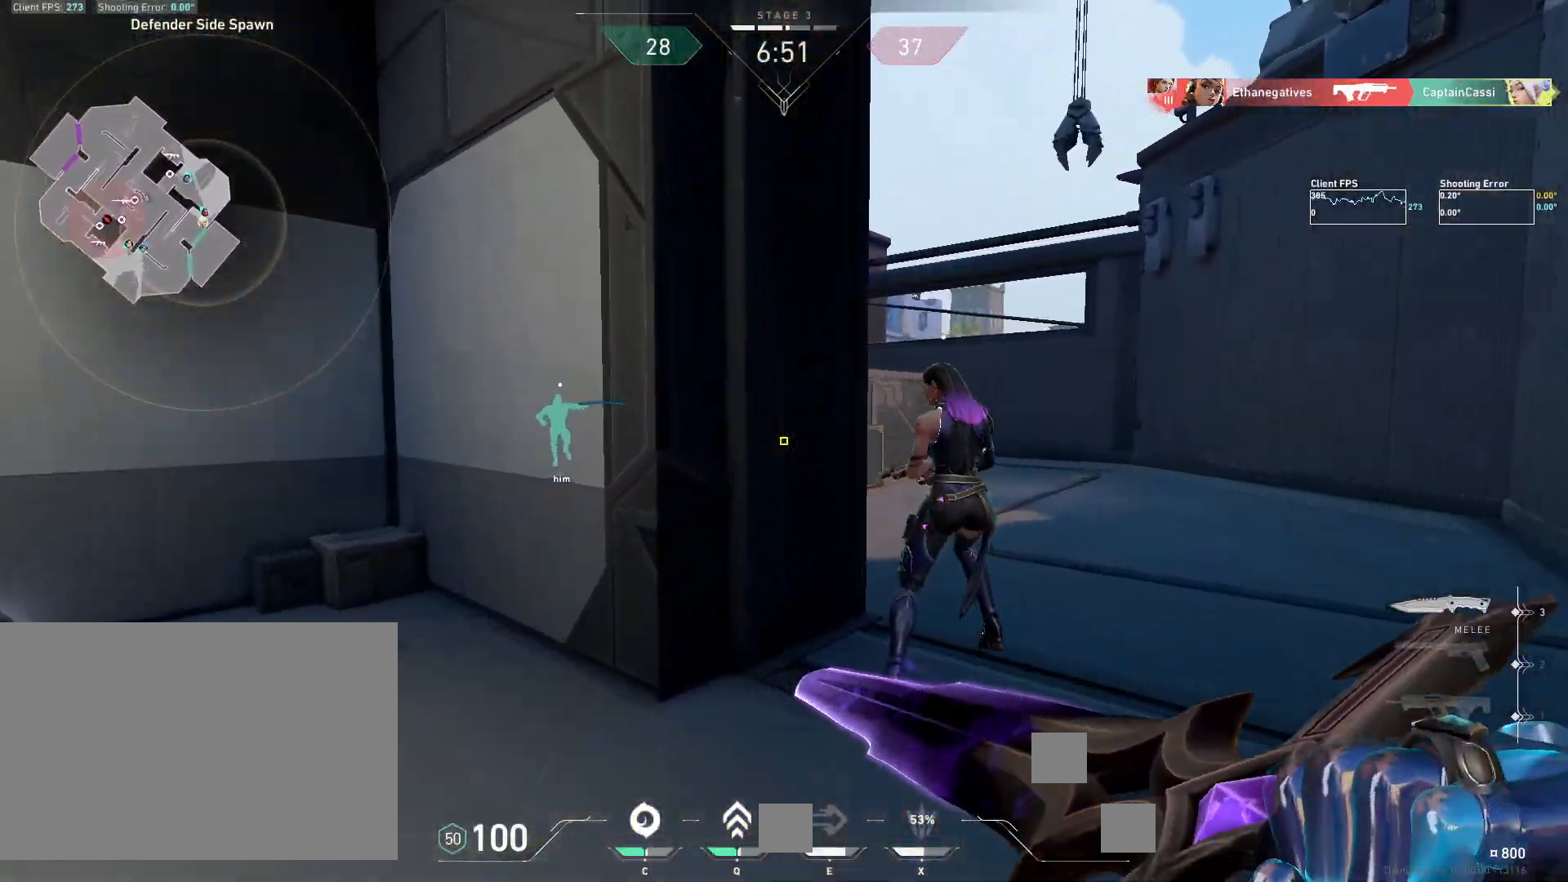
{"keys": ["w"], "mouse": [], "events": [[300, "d", "up"], [317, "mouse_mb4", "down"], [500, "mouse_mb4", "up"]]}
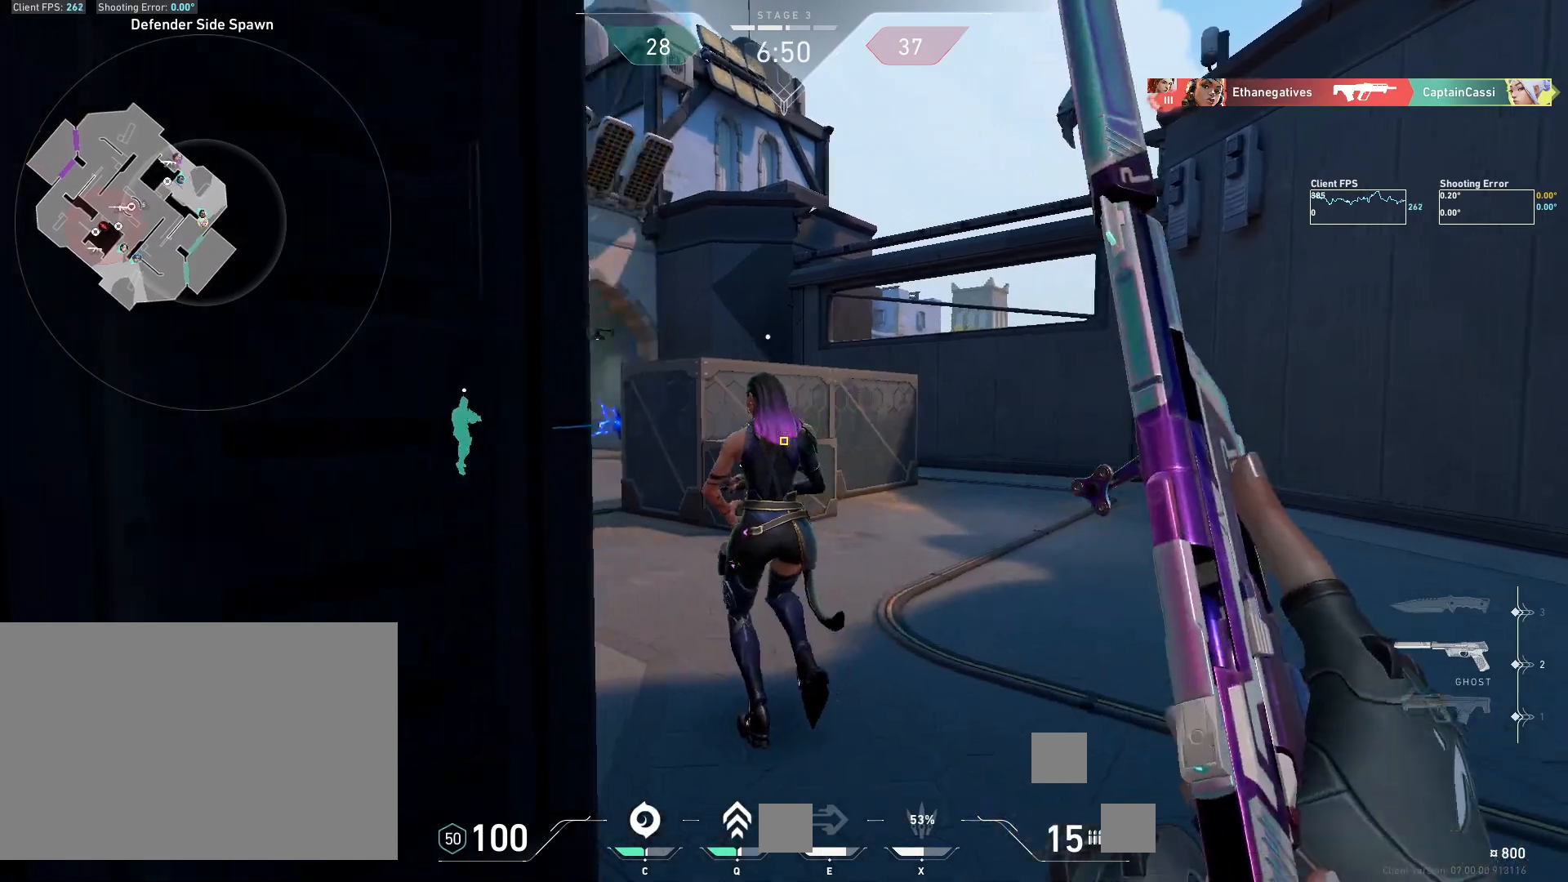
{"keys": ["d", "w"], "mouse": [], "events": [[317, "mouse_mb4", "down"], [433, "d", "down"], [433, "mouse_mb4", "up"]]}
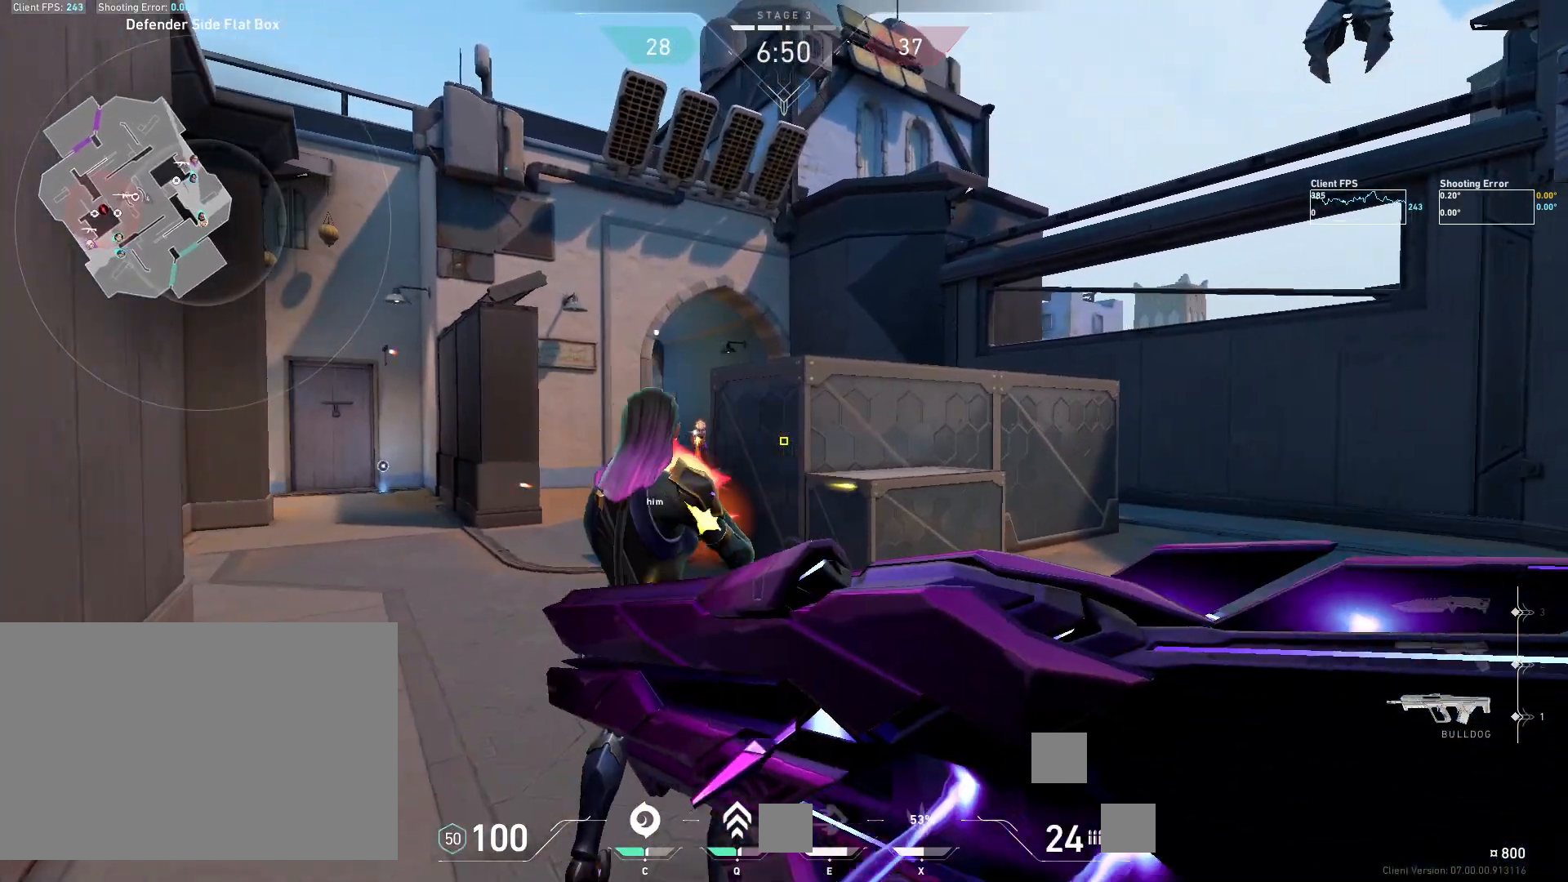
{"keys": ["d"], "mouse": [], "events": [[50, "w", "up"], [167, "w", "down"], [217, "d", "up"], [233, "a", "down"], [333, "a", "up"], [350, "d", "down"], [450, "w", "up"]]}
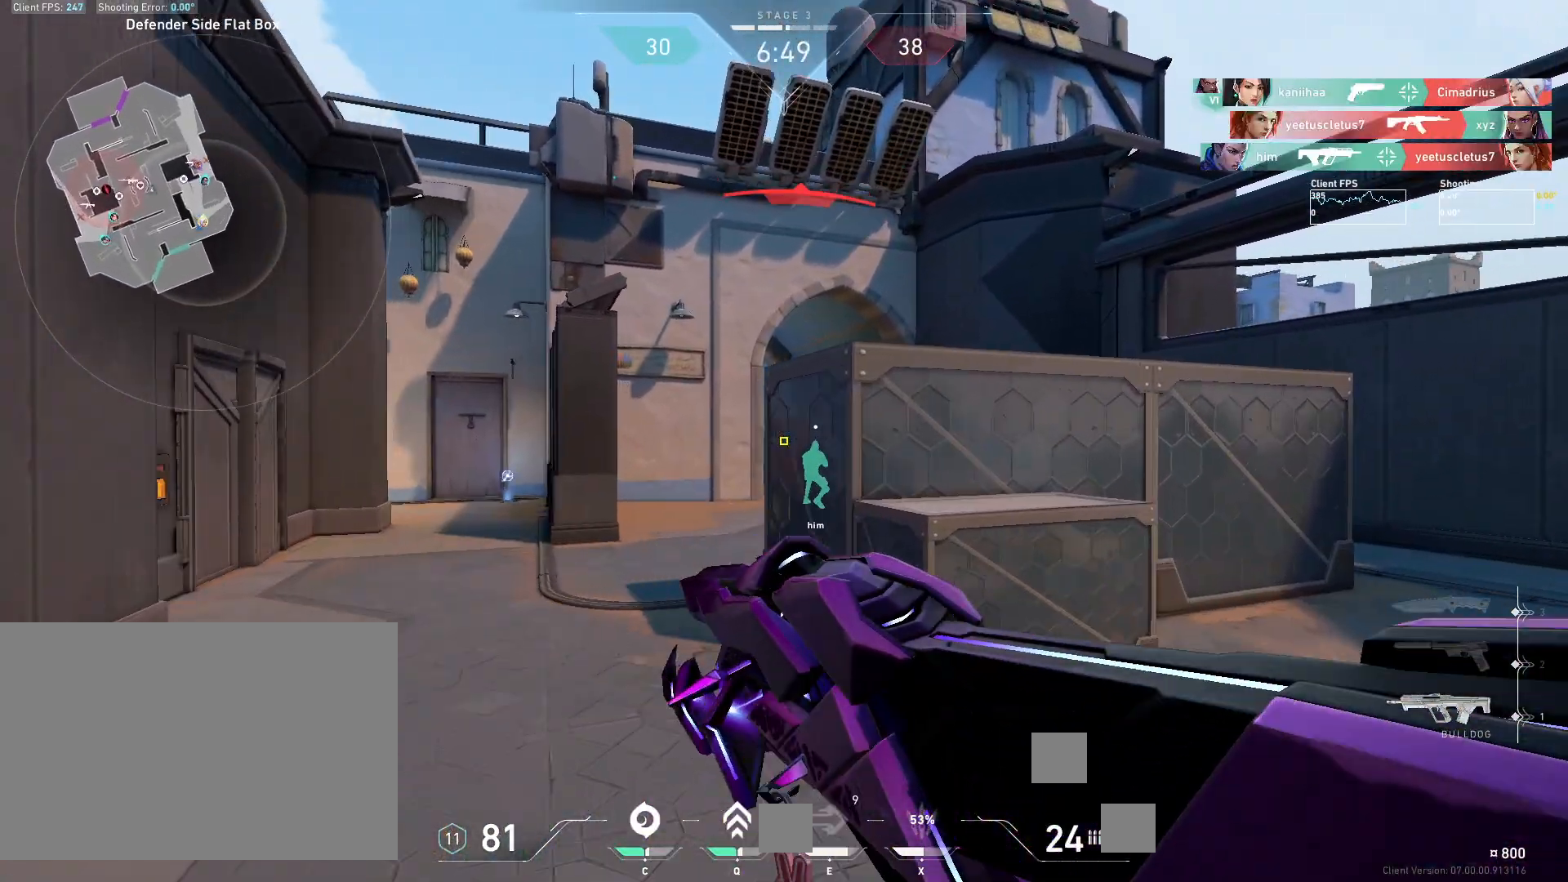
{"keys": ["a", "w"], "mouse": [], "events": [[183, "w", "down"], [217, "a", "down"], [217, "d", "up"]]}
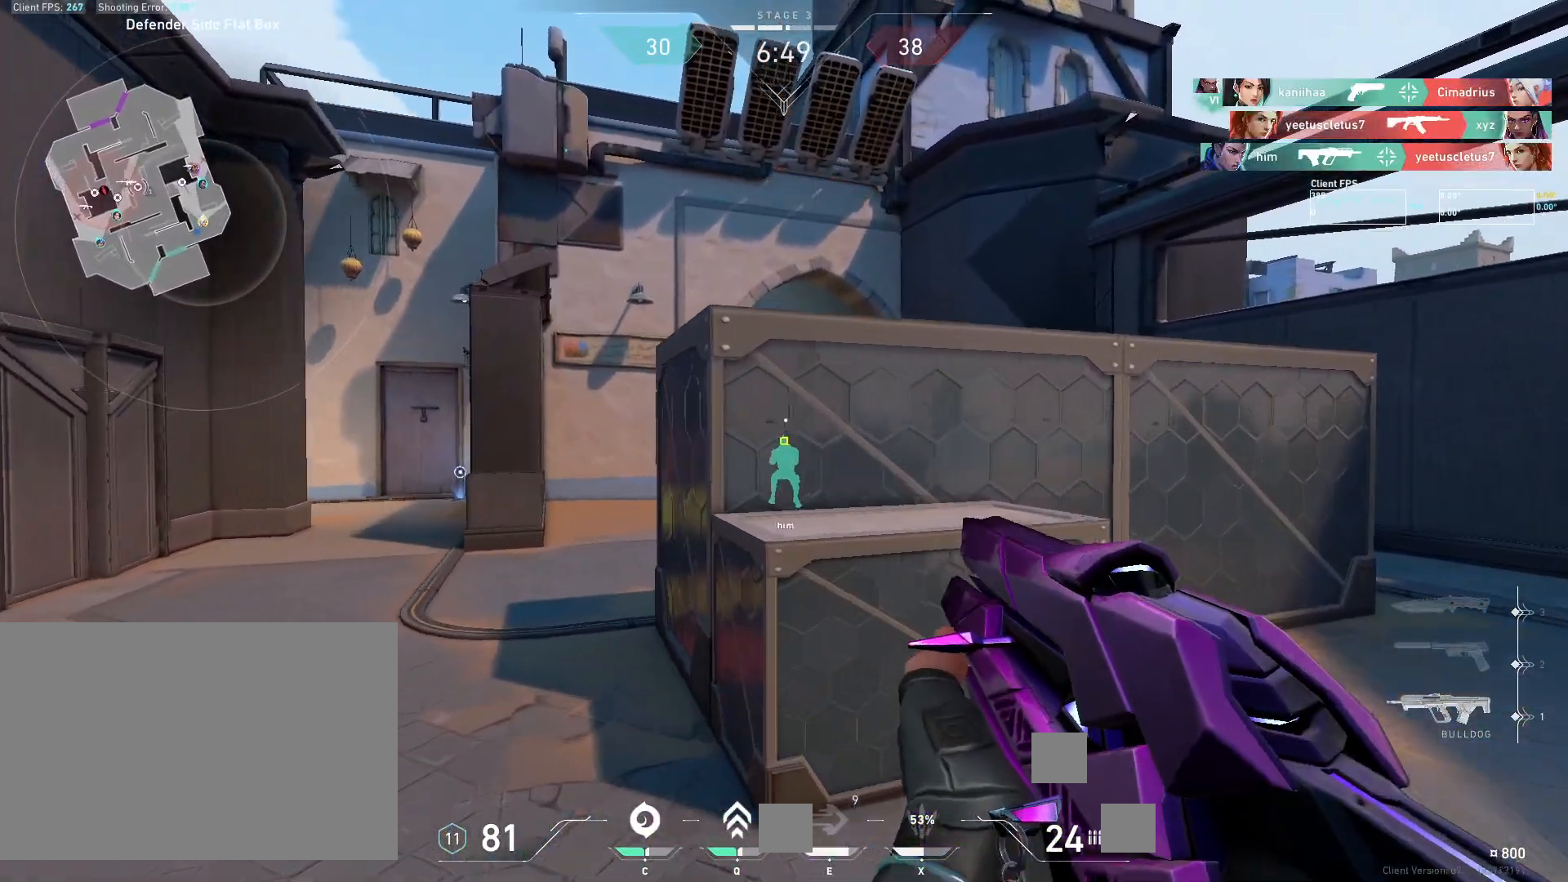
{"keys": ["a"], "mouse": [], "events": [[50, "w", "up"]]}
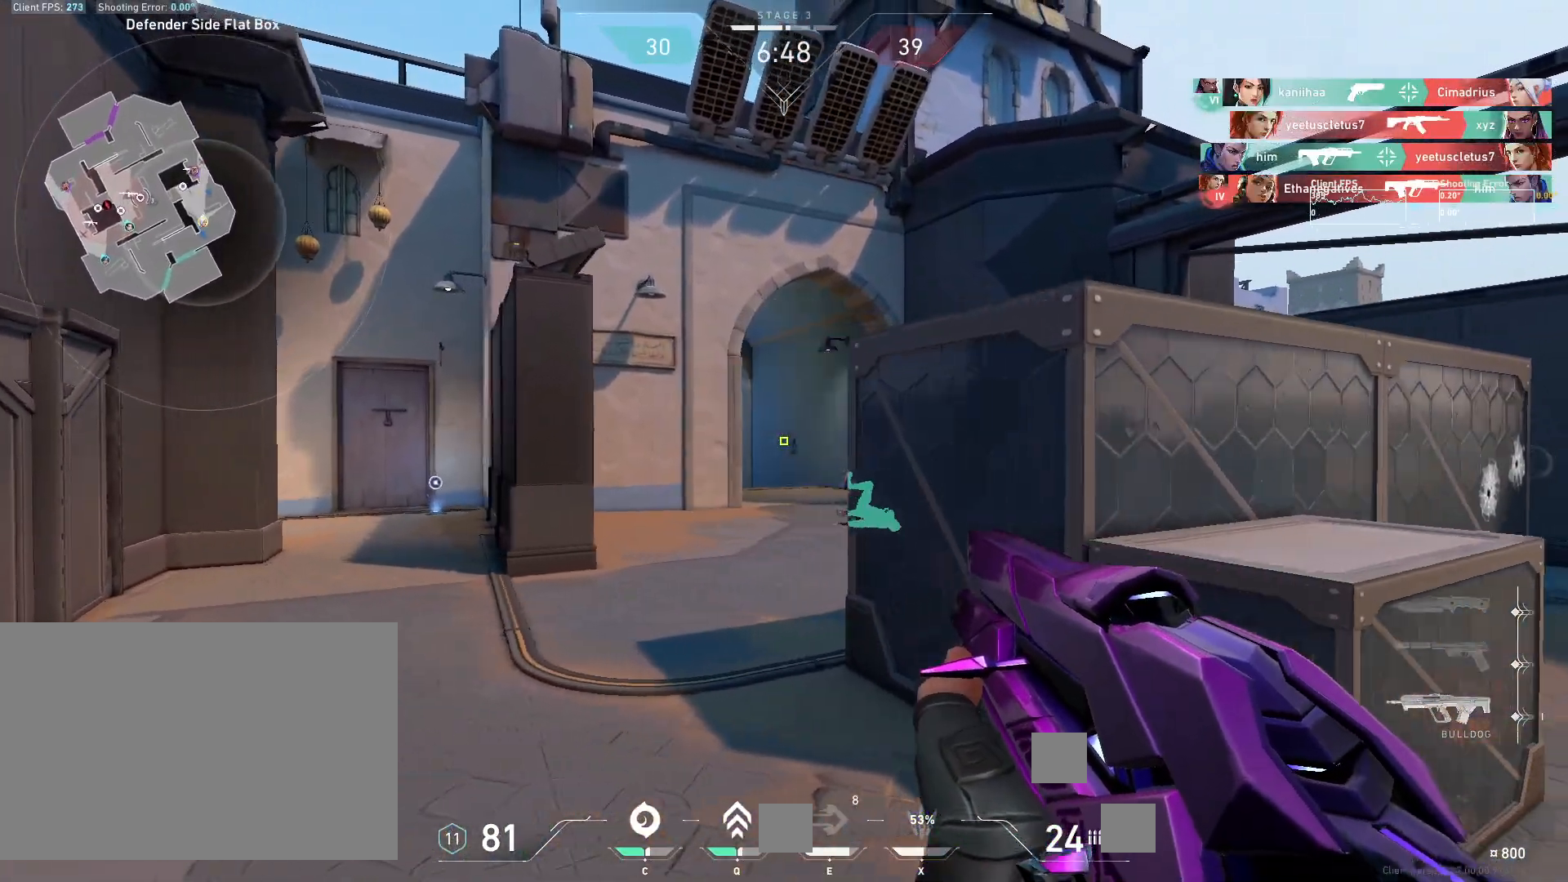
{"keys": ["a"], "mouse": [], "events": [[67, "a", "up"], [250, "d", "down"], [450, "d", "up"], [500, "a", "down"]]}